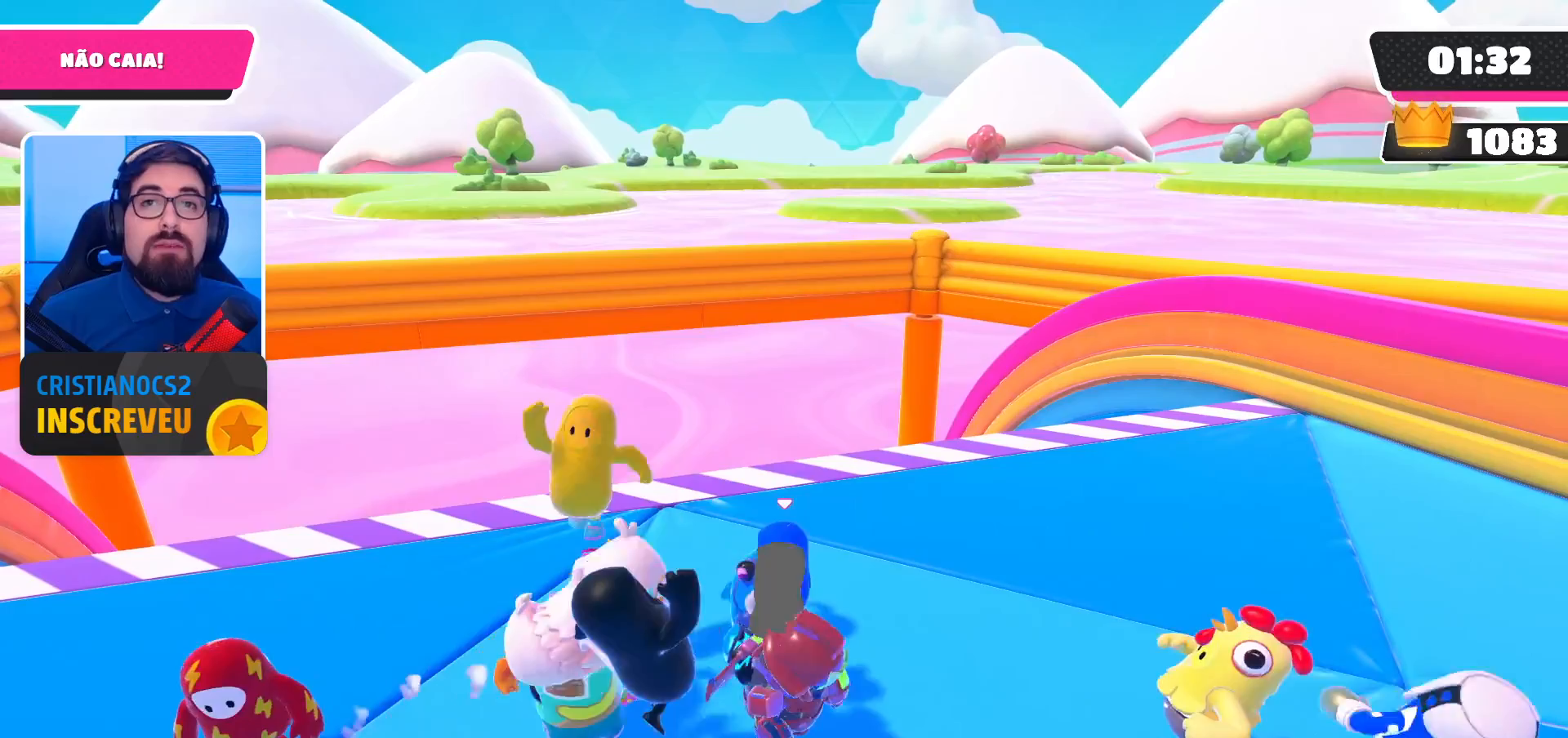
Gameplay with a controller (Xbox layout); each line is a JSON object with the inputs held at the frame after it. "events" lists button and stick changes between this image and that frame as [ms after this image, input, new state], when the widget could be followed in between. Not read: L3 R3.
{"buttons": [], "left_stick": "center", "right_stick": "down-left", "events": [[400, "right_stick", "down-left"]]}
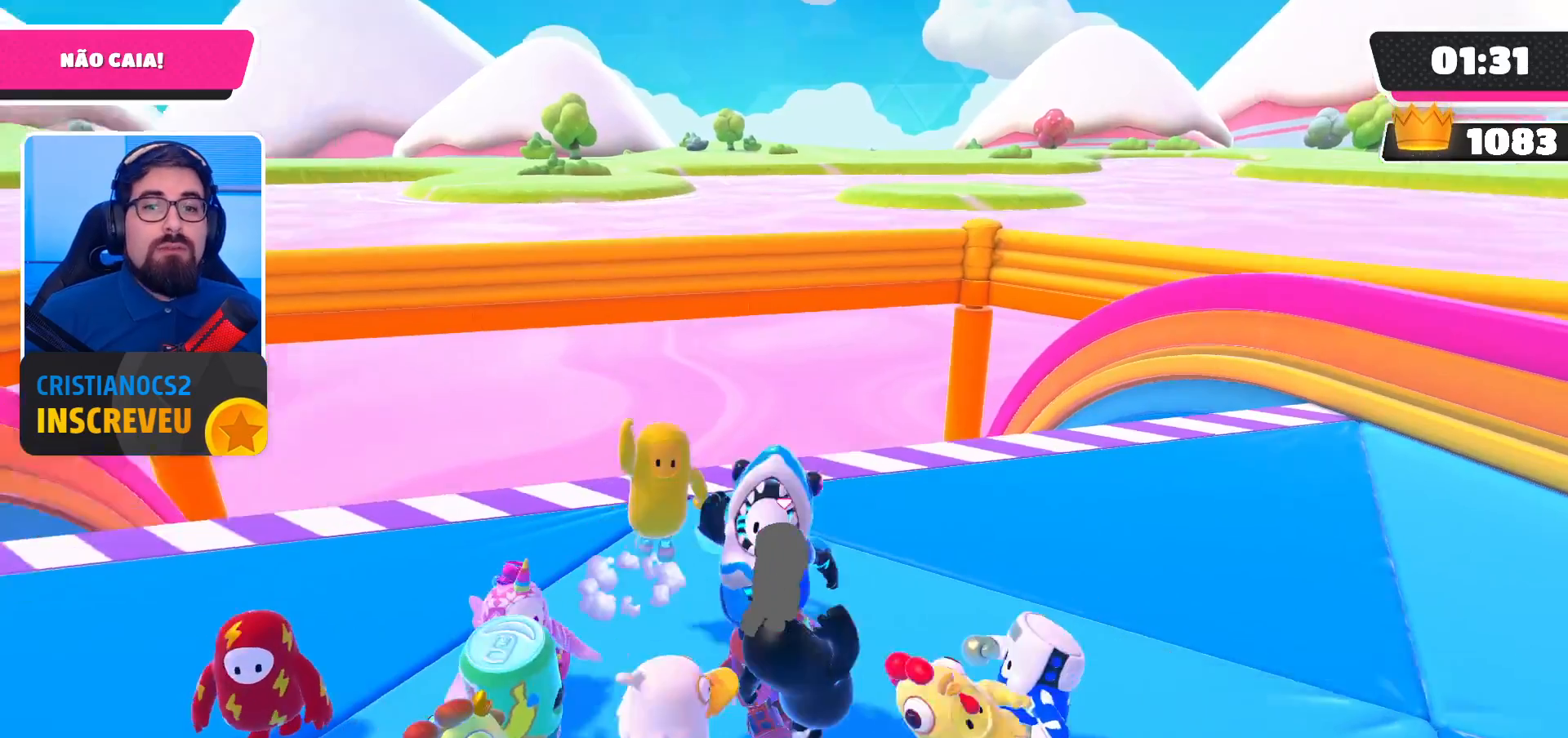
{"buttons": [], "left_stick": "center", "right_stick": "center", "events": [[133, "right_stick", "center"]]}
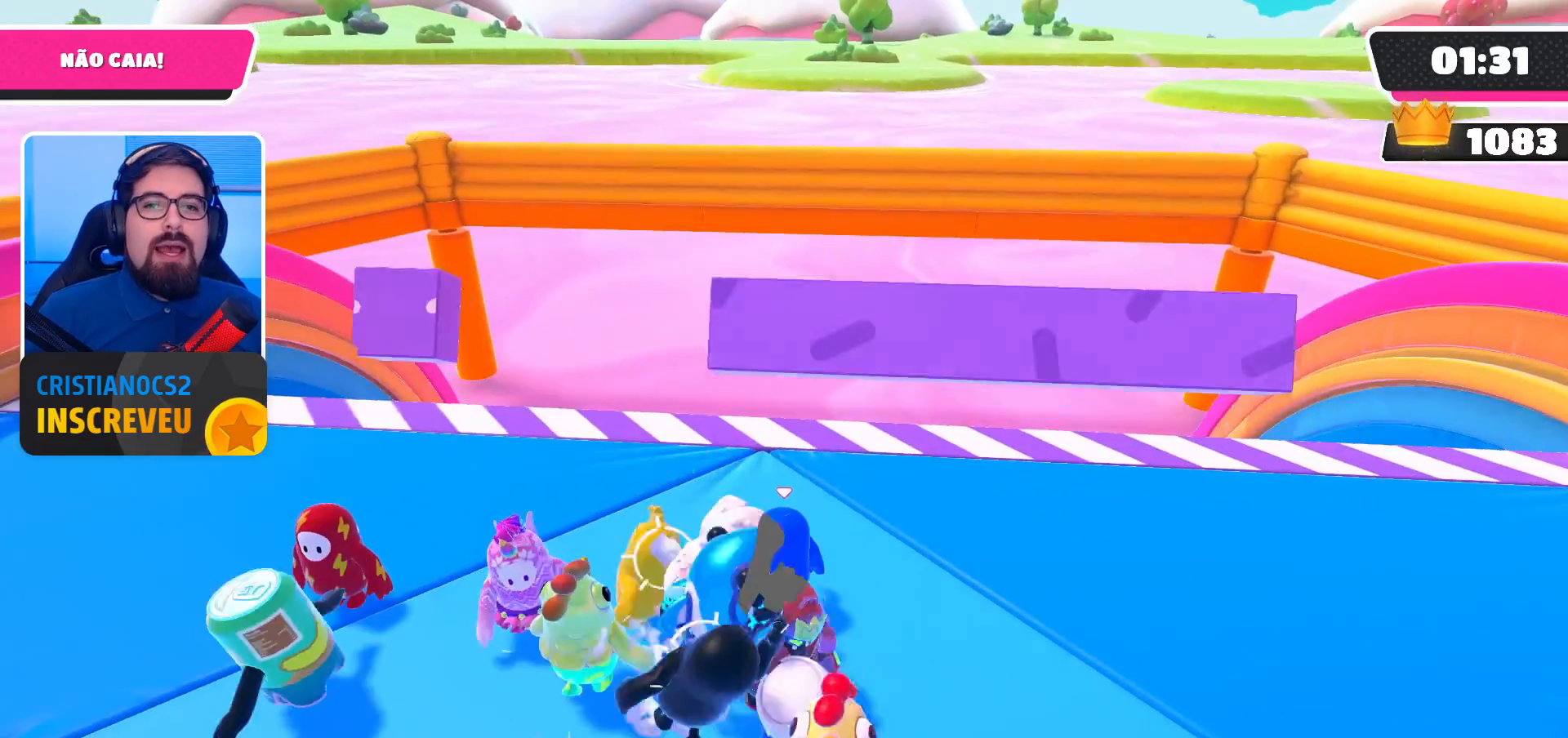
{"buttons": [], "left_stick": "center", "right_stick": "center", "events": [[167, "left_stick", "left"], [200, "right_stick", "down"], [367, "left_stick", "center"], [367, "right_stick", "center"]]}
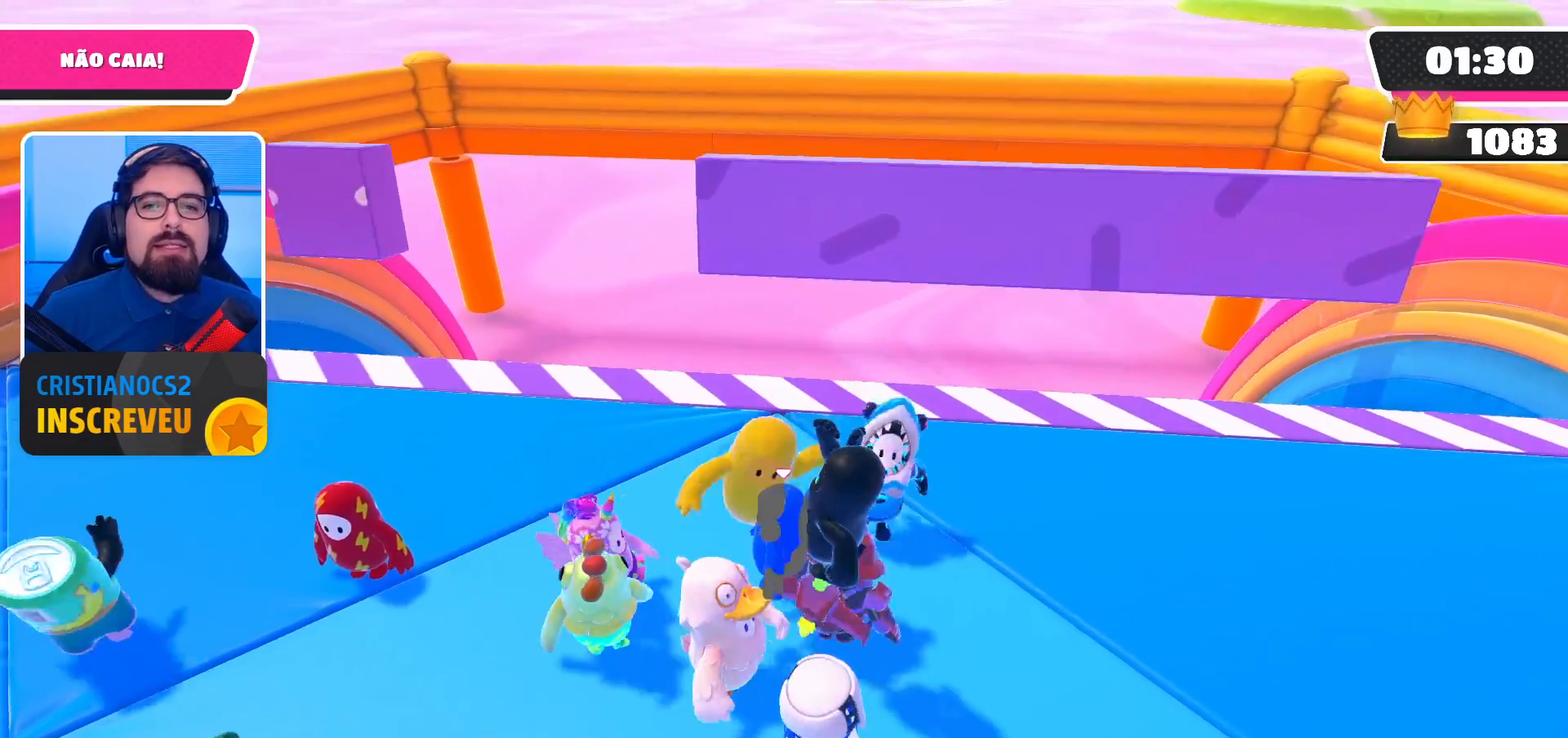
{"buttons": [], "left_stick": "left", "right_stick": "center", "events": [[200, "left_stick", "left"]]}
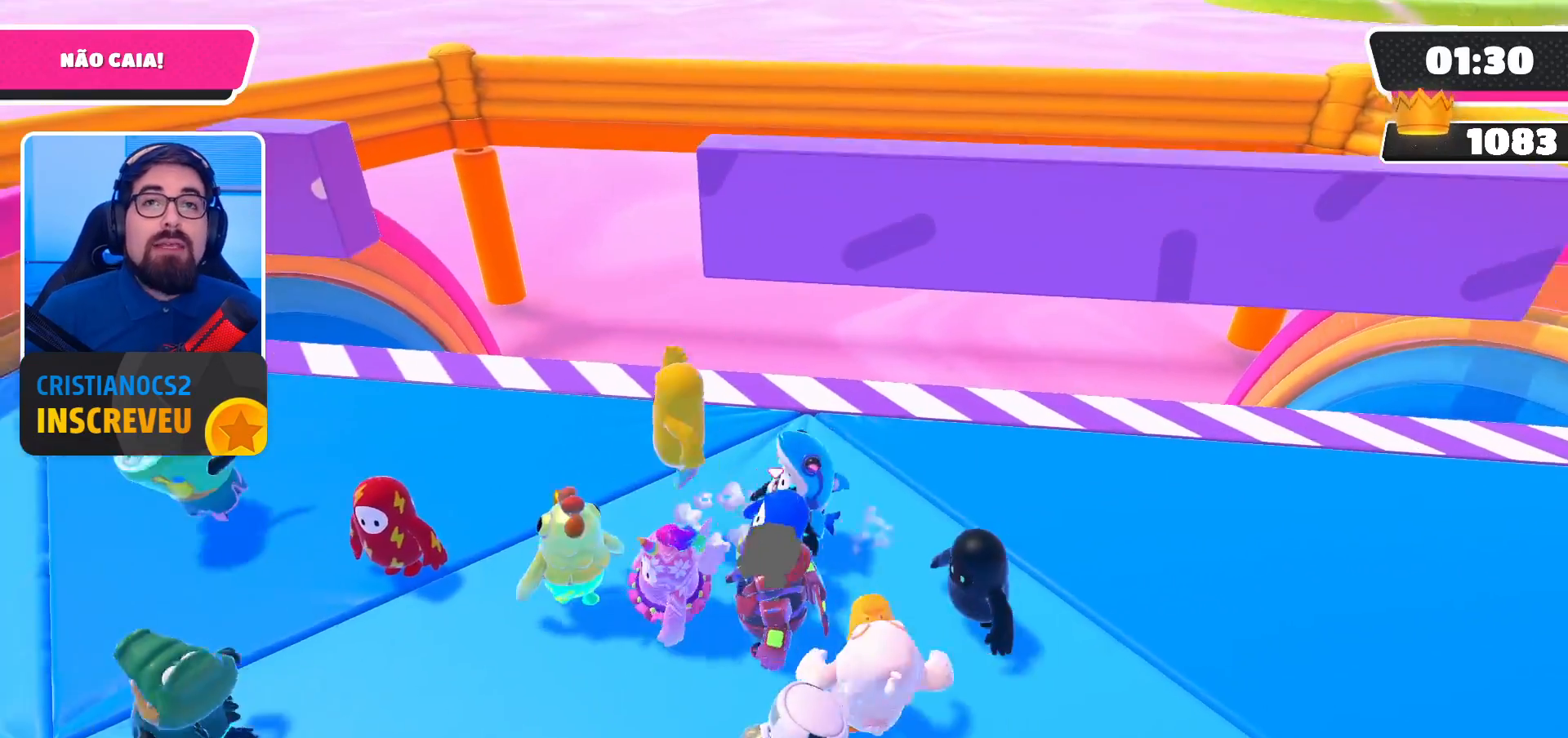
{"buttons": [], "left_stick": "left", "right_stick": "center", "events": [[300, "A", "down"], [467, "A", "up"]]}
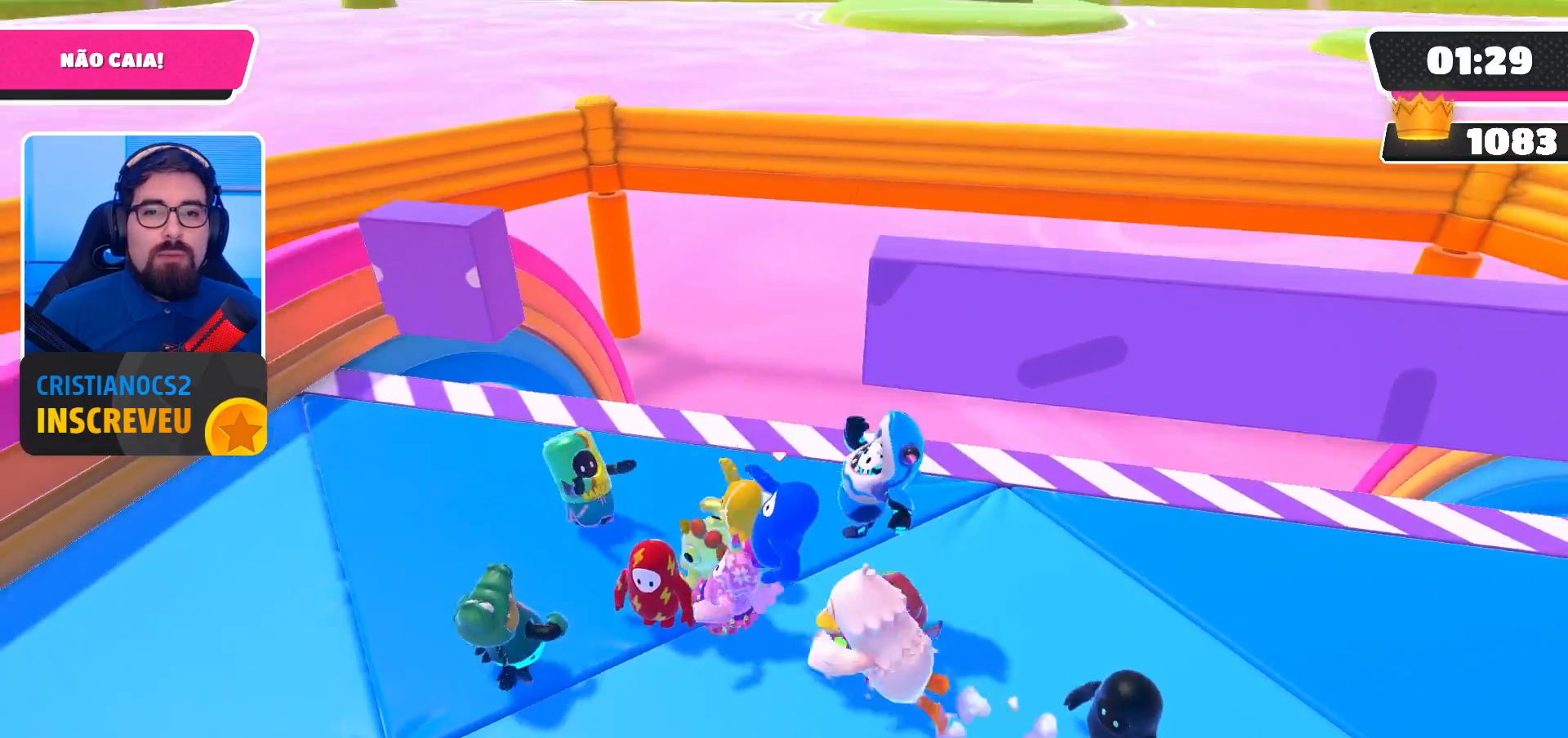
{"buttons": [], "left_stick": "center", "right_stick": "center", "events": [[100, "left_stick", "down-left"], [233, "left_stick", "down-right"], [300, "left_stick", "right"], [500, "left_stick", "center"]]}
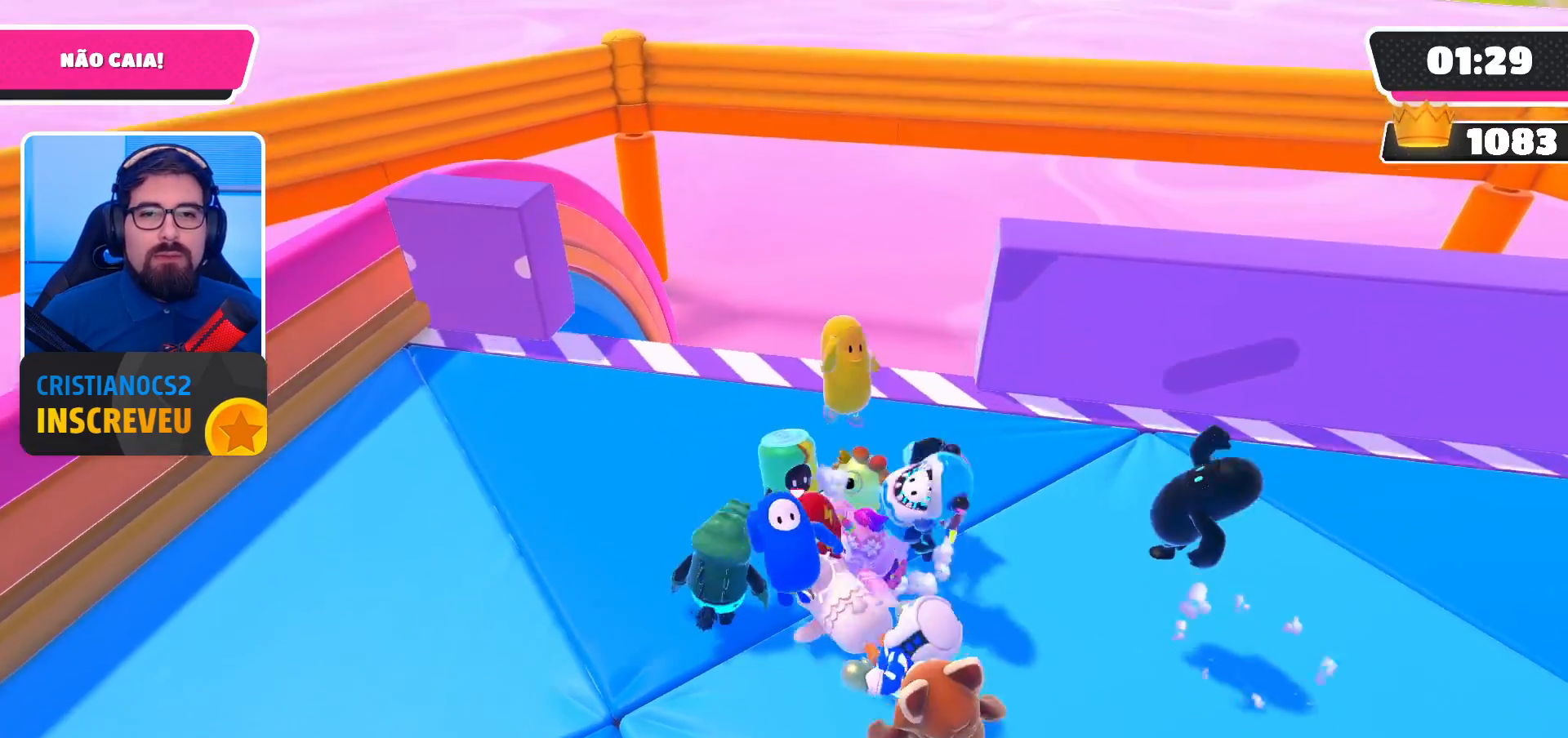
{"buttons": ["A"], "left_stick": "up-right", "right_stick": "center", "events": [[400, "left_stick", "up-right"], [467, "A", "down"]]}
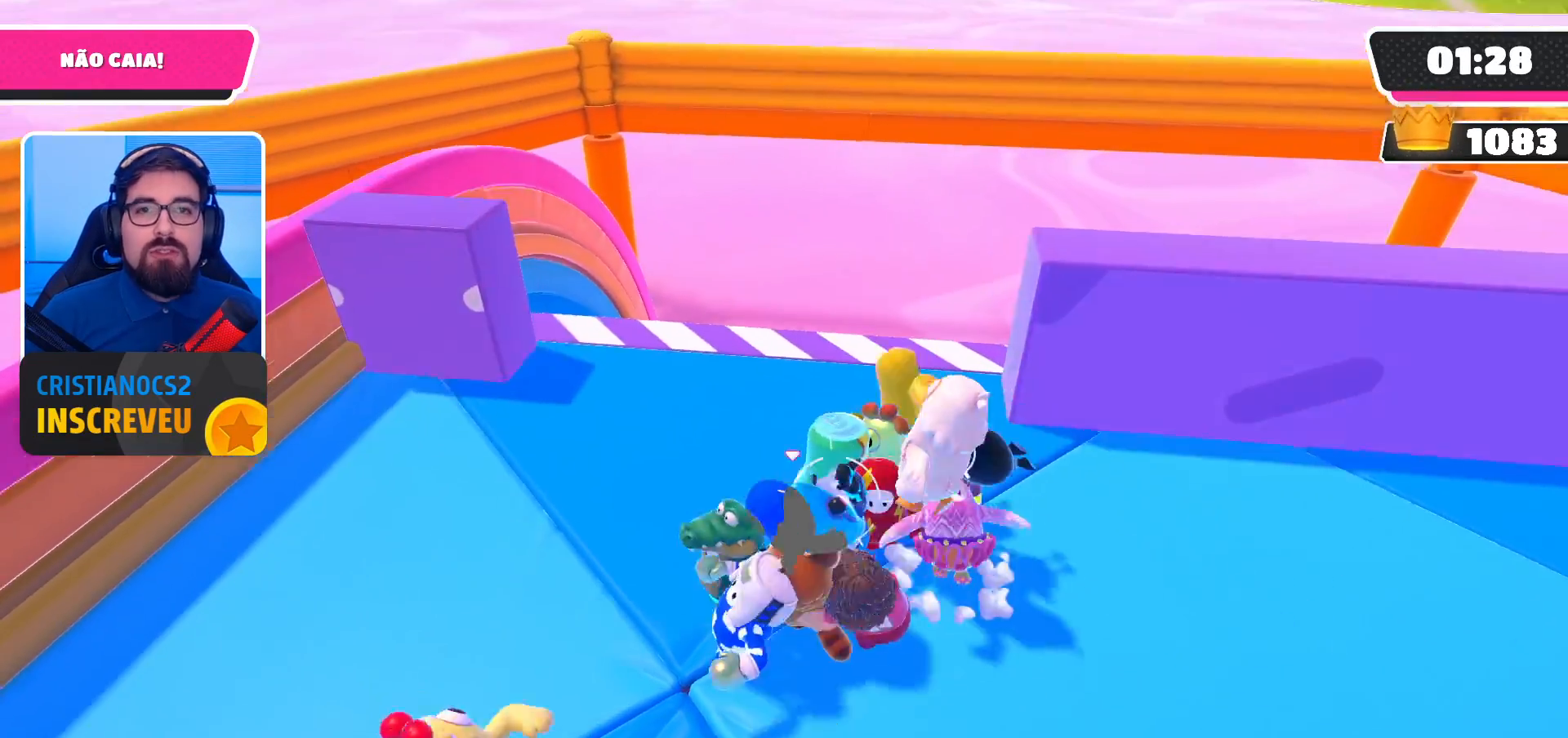
{"buttons": [], "left_stick": "down-right", "right_stick": "center", "events": [[133, "A", "up"], [333, "left_stick", "right"], [467, "left_stick", "down-right"]]}
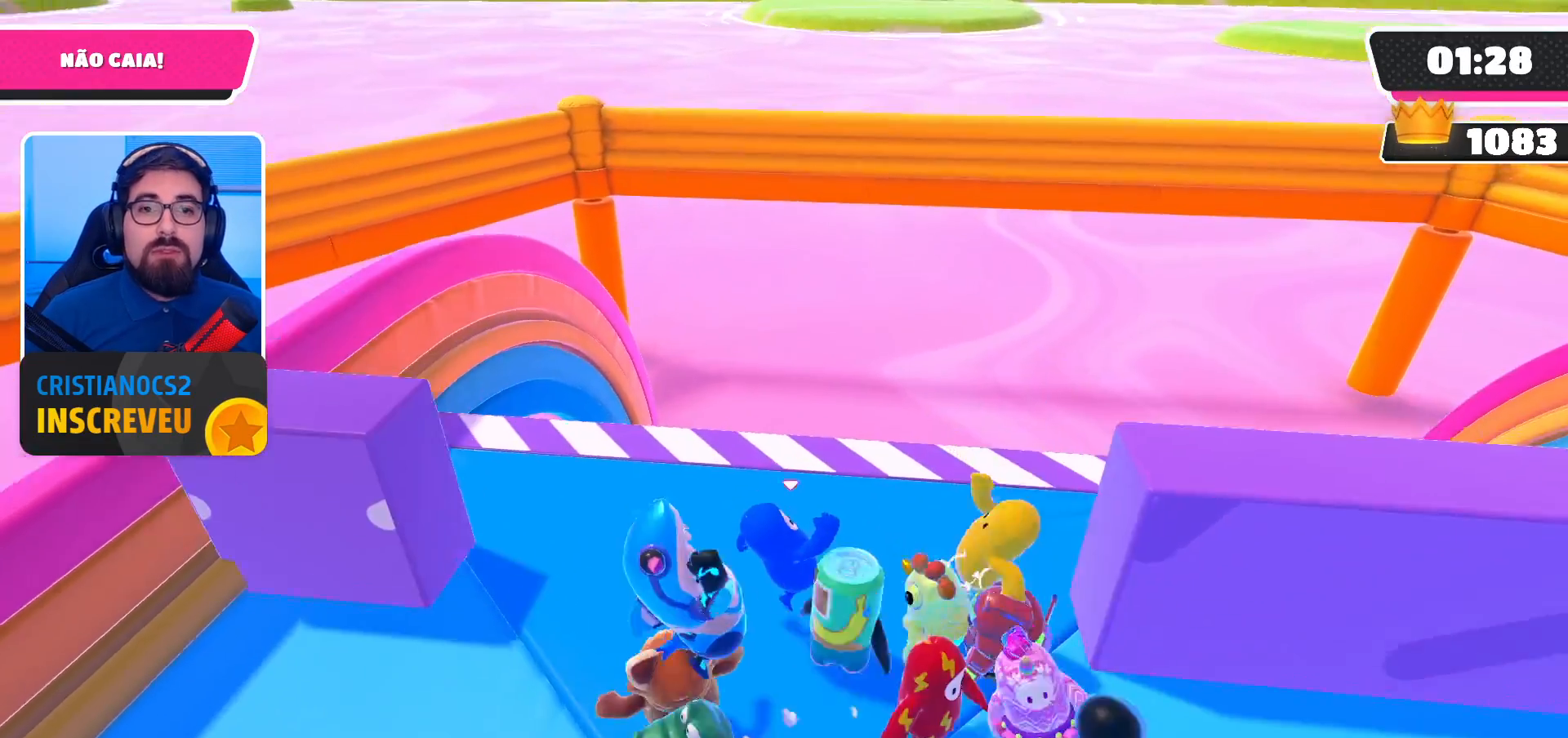
{"buttons": [], "left_stick": "down-right", "right_stick": "center", "events": [[67, "left_stick", "down"], [200, "left_stick", "down-right"], [233, "A", "down"], [433, "A", "up"]]}
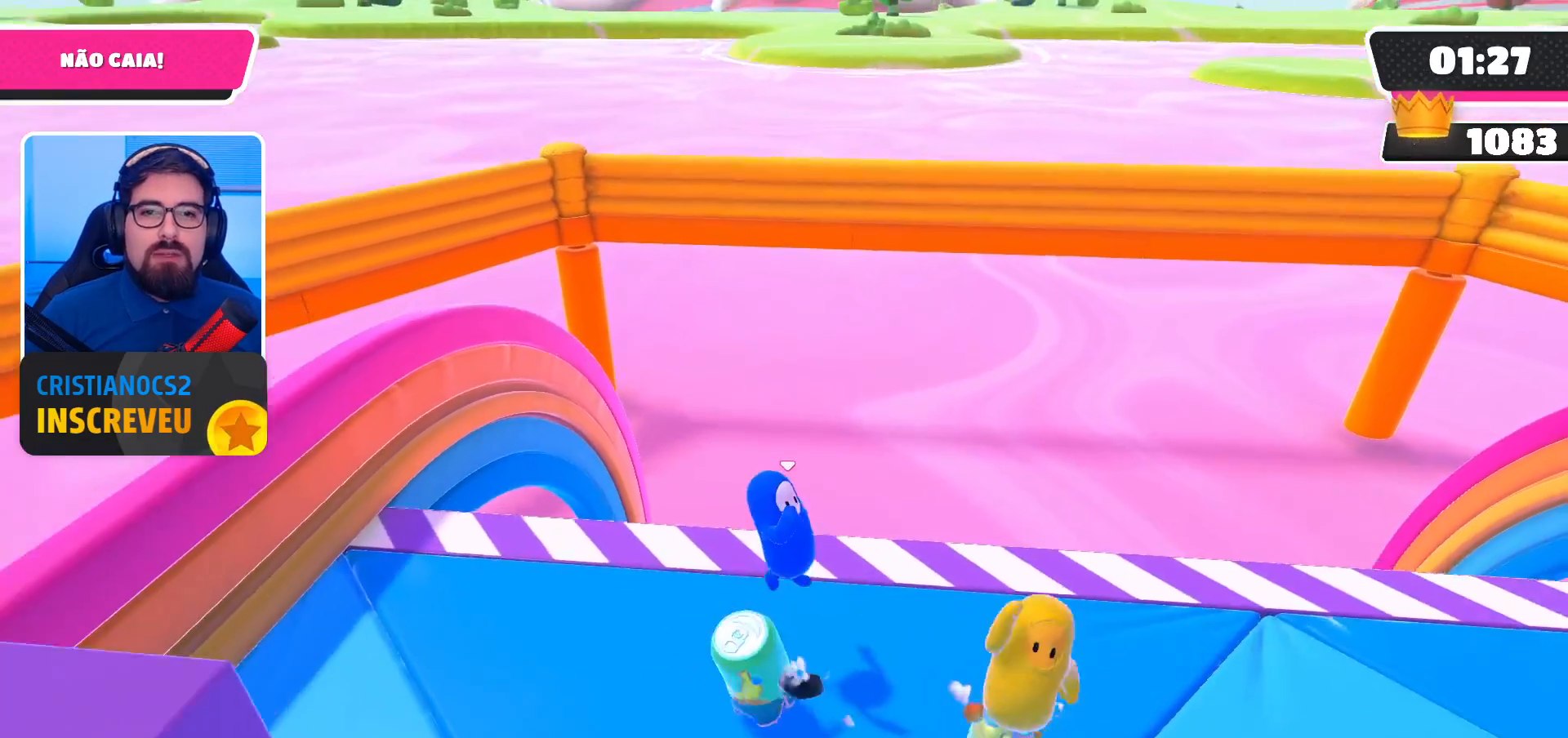
{"buttons": ["A"], "left_stick": "down-right", "right_stick": "center", "events": [[467, "A", "down"]]}
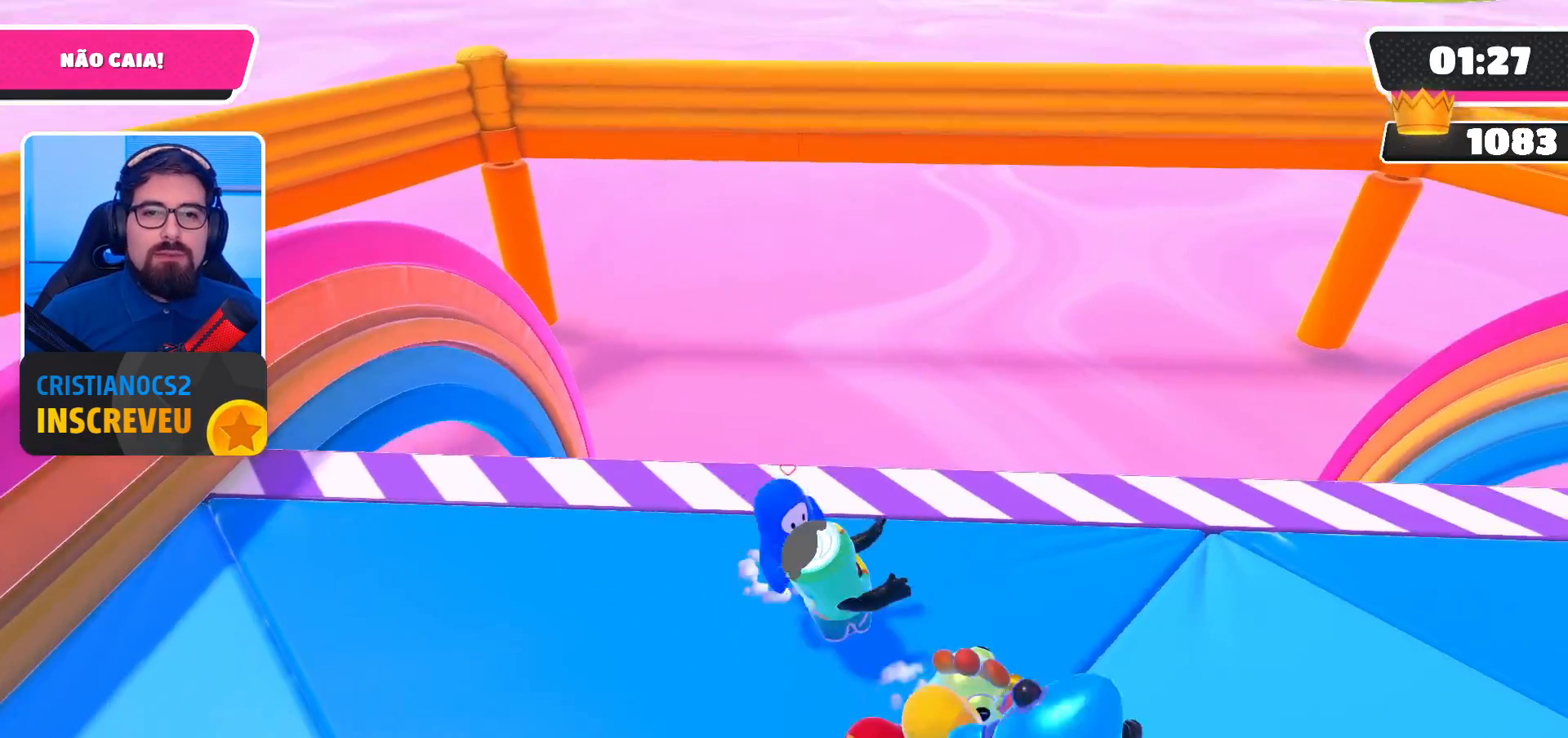
{"buttons": [], "left_stick": "right", "right_stick": "center", "events": [[167, "A", "up"], [333, "left_stick", "right"]]}
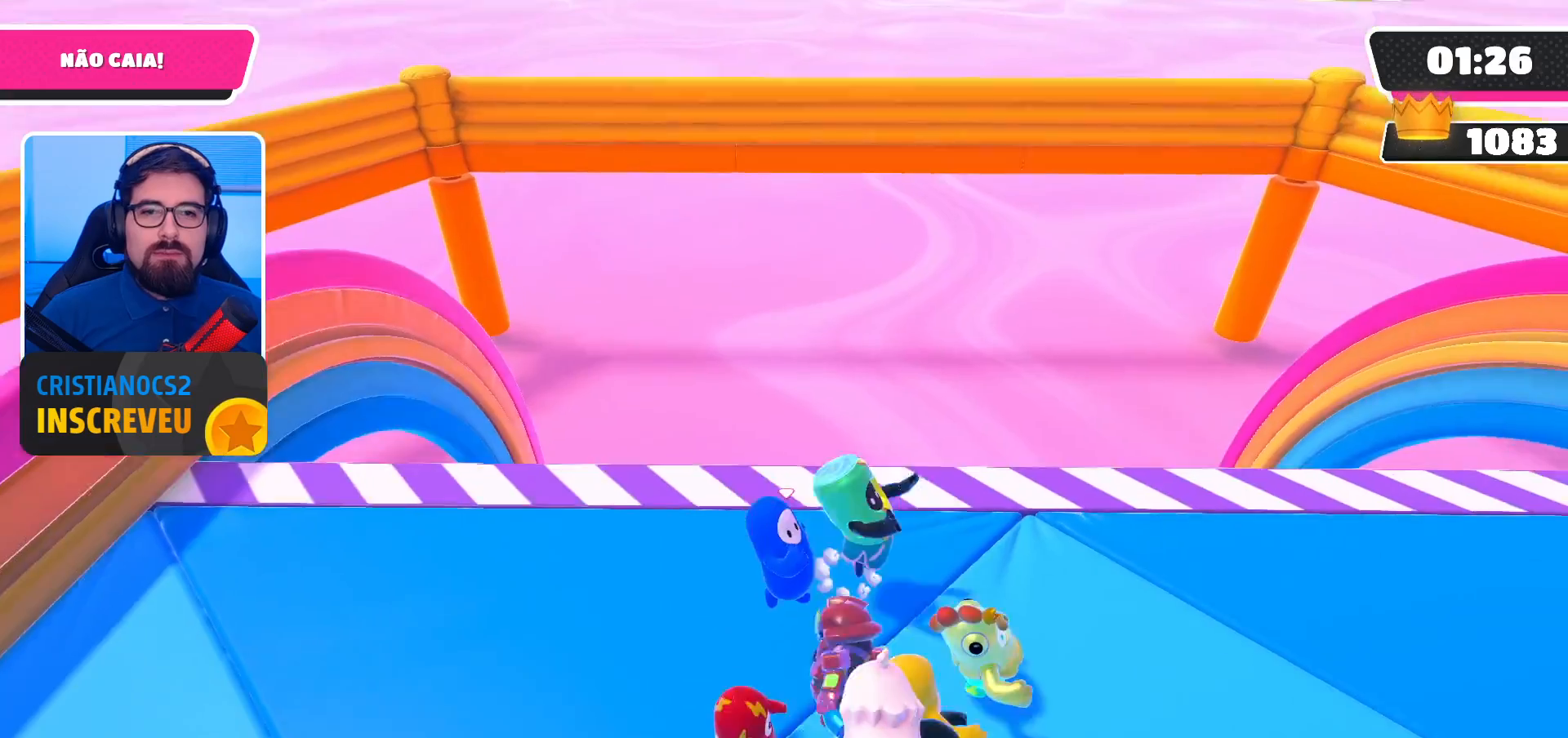
{"buttons": [], "left_stick": "right", "right_stick": "center", "events": [[200, "A", "down"], [400, "A", "up"]]}
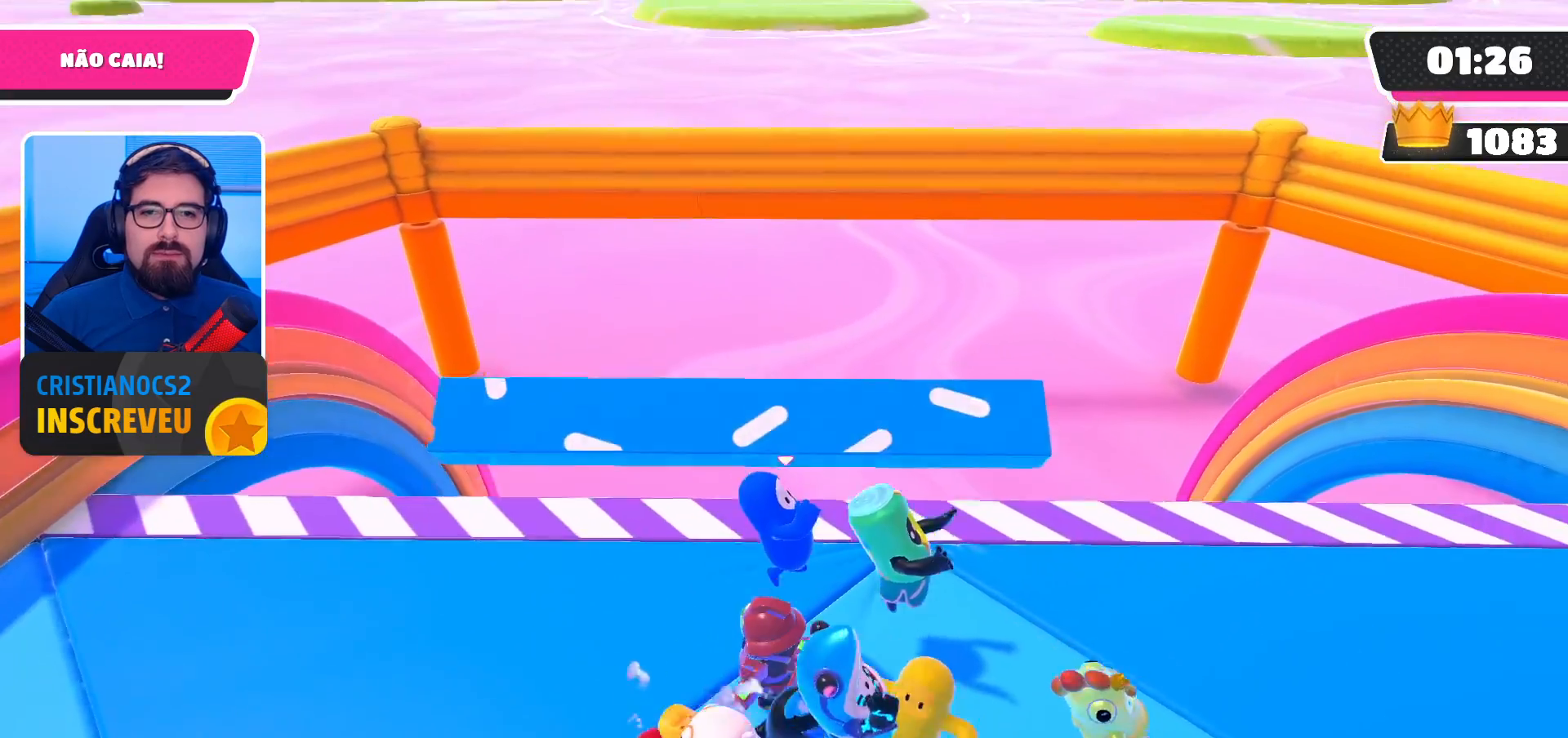
{"buttons": ["A"], "left_stick": "down-right", "right_stick": "center", "events": [[333, "left_stick", "down-right"], [467, "A", "down"]]}
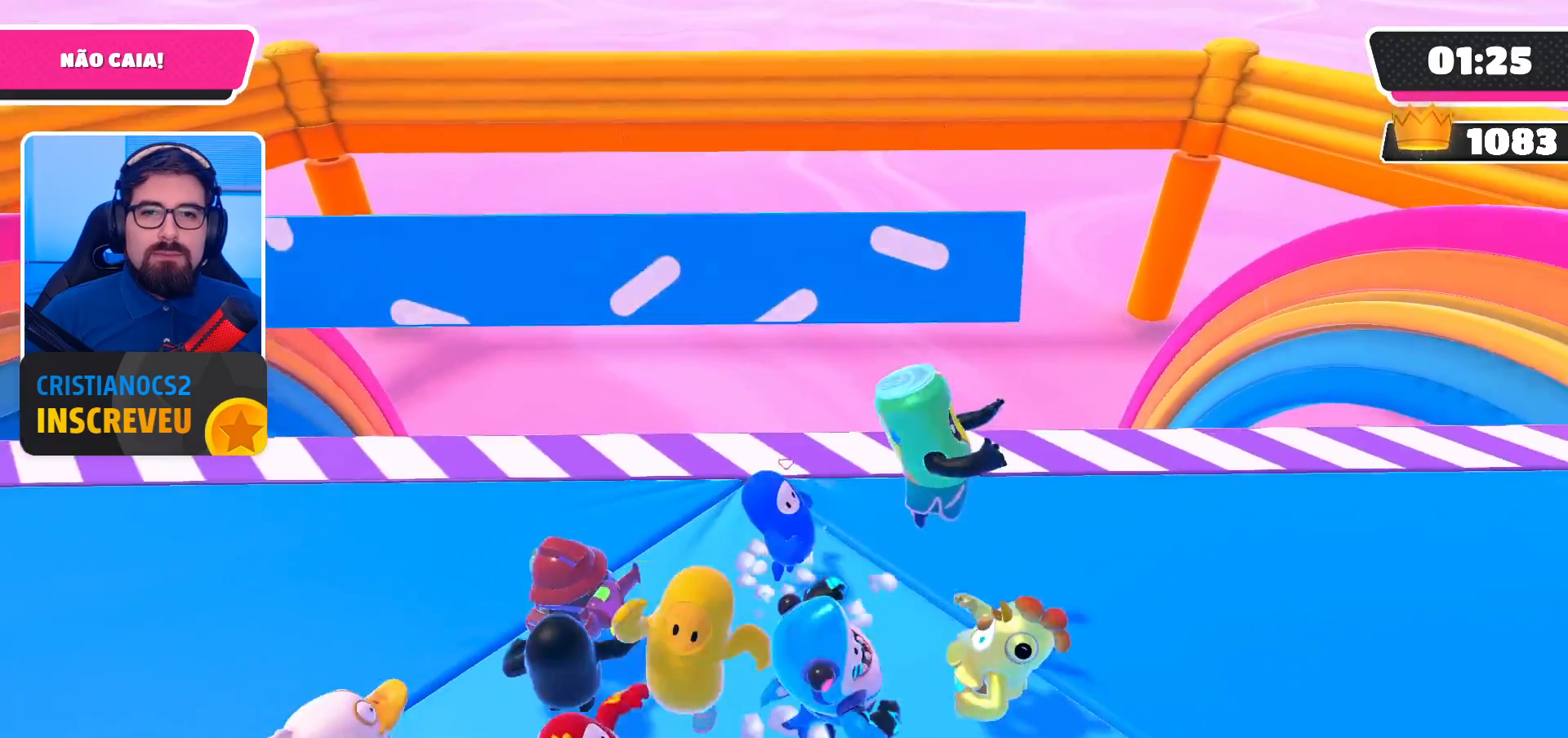
{"buttons": [], "left_stick": "right", "right_stick": "center", "events": [[200, "A", "up"], [300, "left_stick", "right"]]}
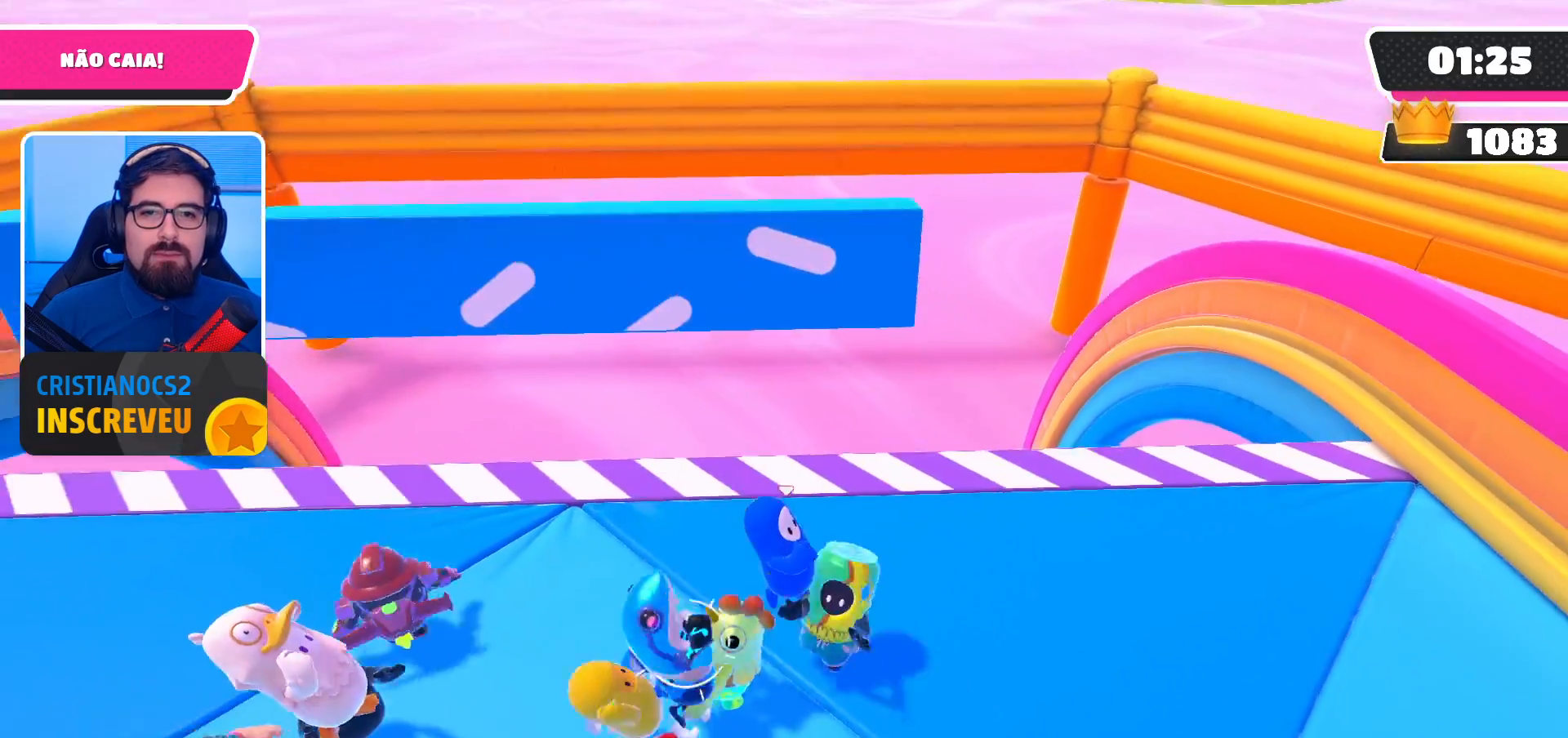
{"buttons": [], "left_stick": "right", "right_stick": "center", "events": [[200, "A", "down"], [467, "A", "up"]]}
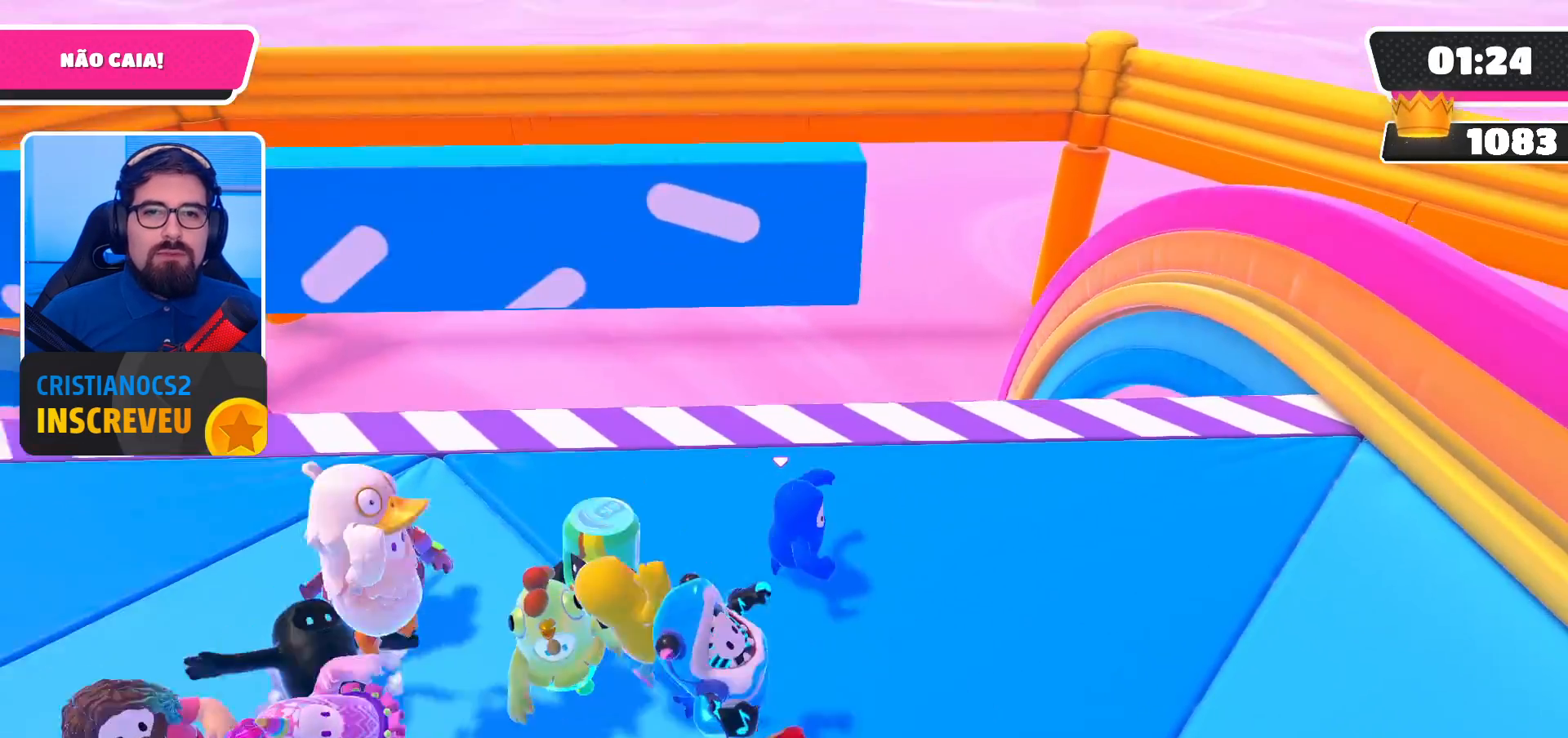
{"buttons": [], "left_stick": "left", "right_stick": "center", "events": [[33, "A", "down"], [267, "A", "up"], [400, "left_stick", "center"], [500, "left_stick", "left"]]}
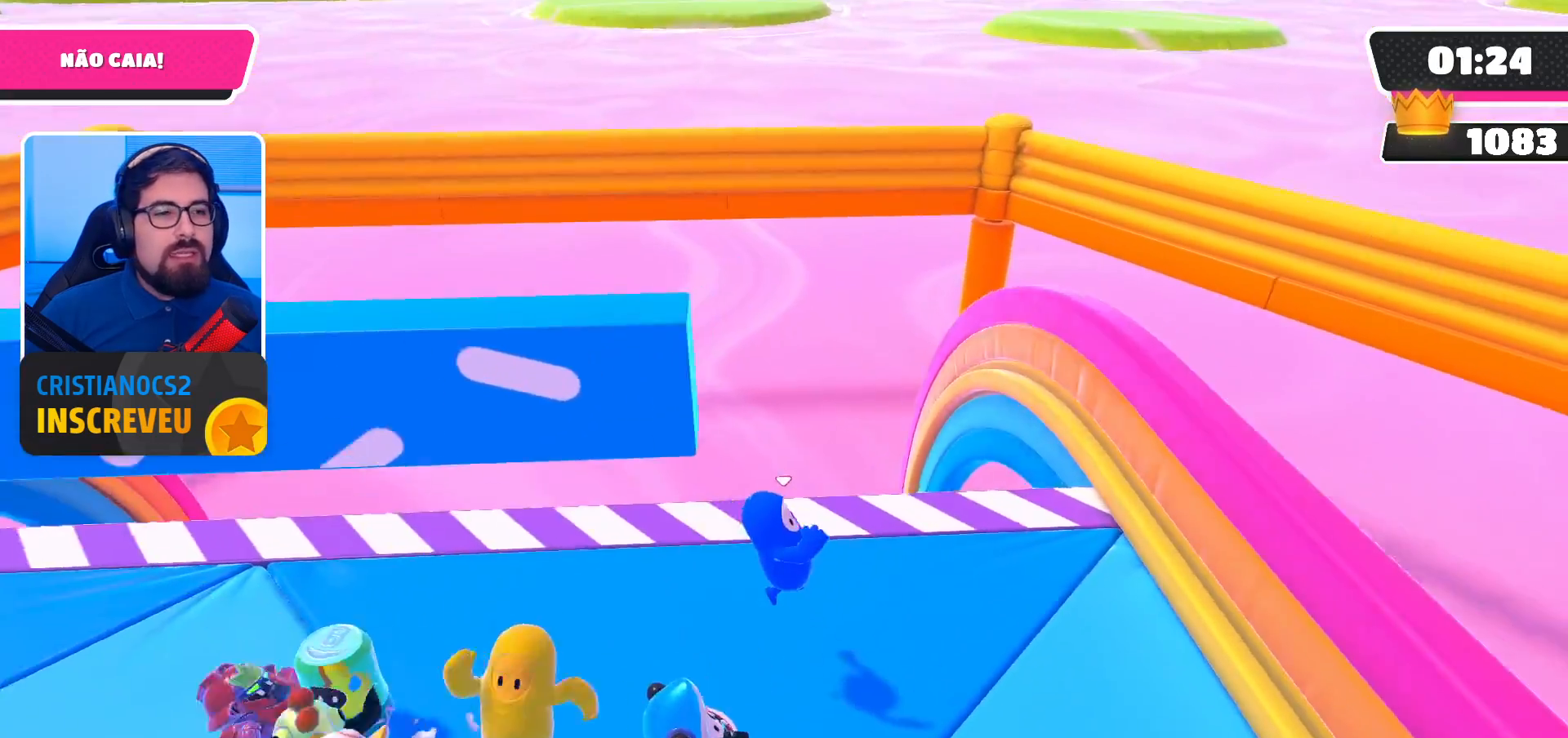
{"buttons": [], "left_stick": "left", "right_stick": "center", "events": [[367, "A", "down"], [500, "A", "up"]]}
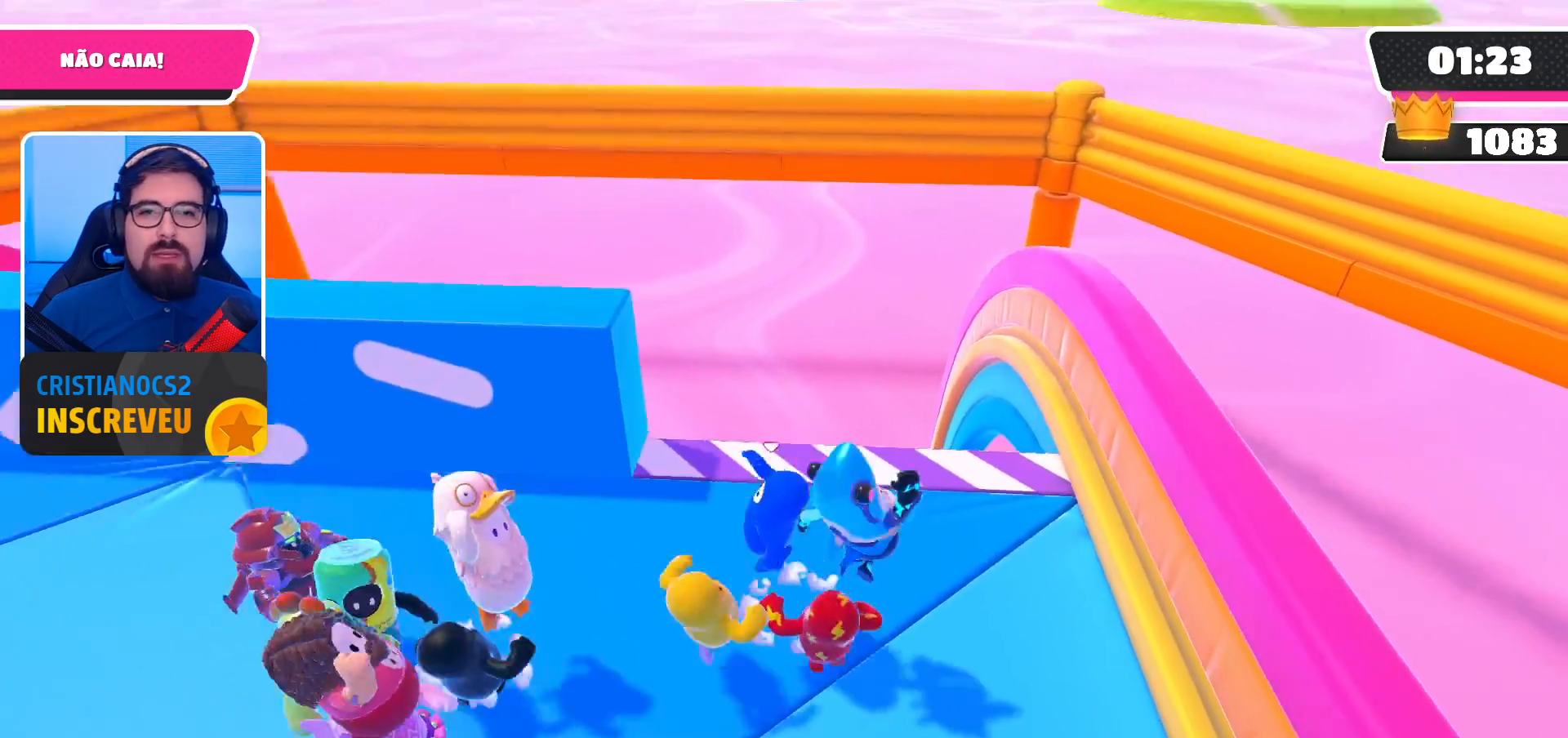
{"buttons": [], "left_stick": "down-left", "right_stick": "center", "events": [[233, "left_stick", "up-right"], [500, "left_stick", "down-left"]]}
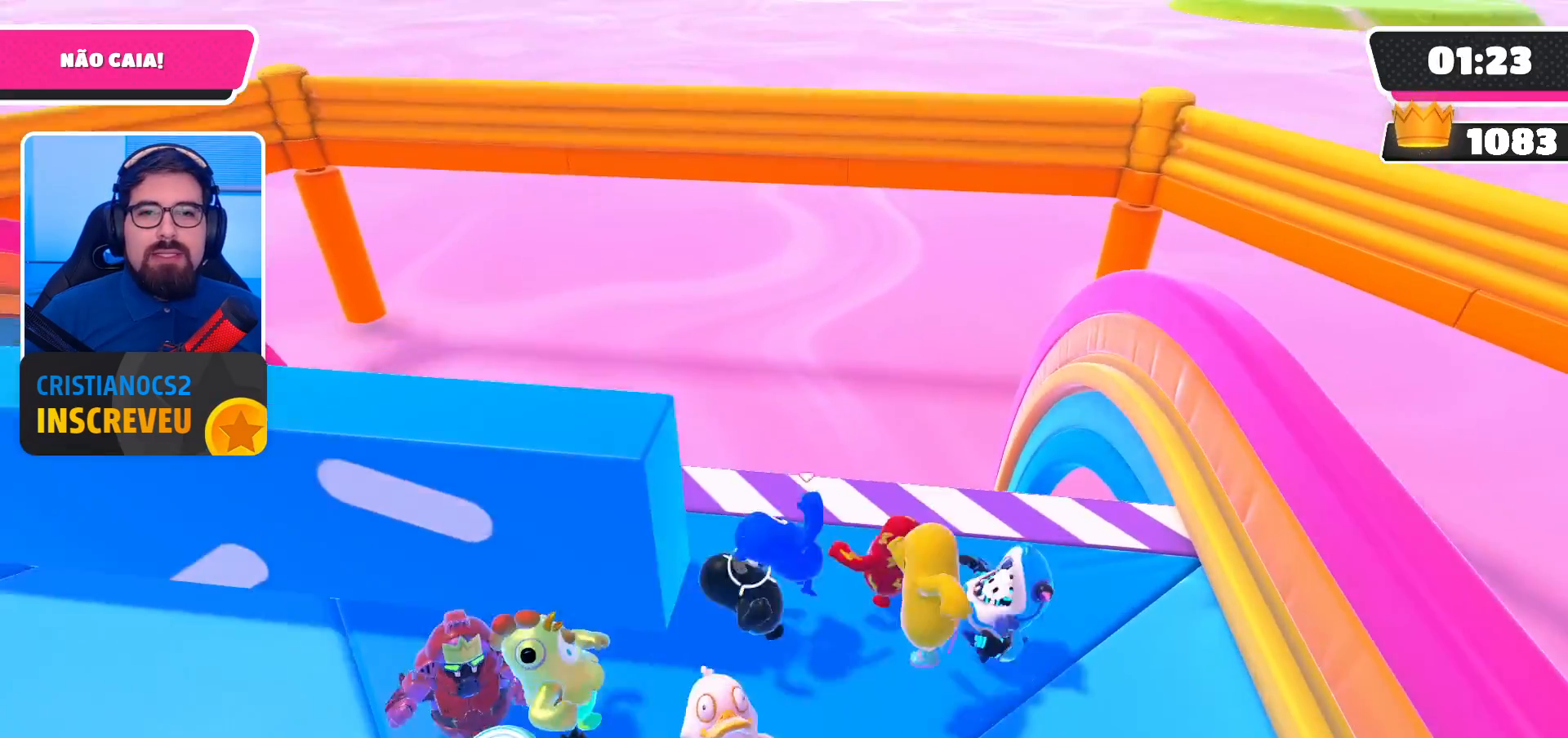
{"buttons": [], "left_stick": "left", "right_stick": "center", "events": [[133, "A", "down"], [167, "left_stick", "left"], [367, "A", "up"]]}
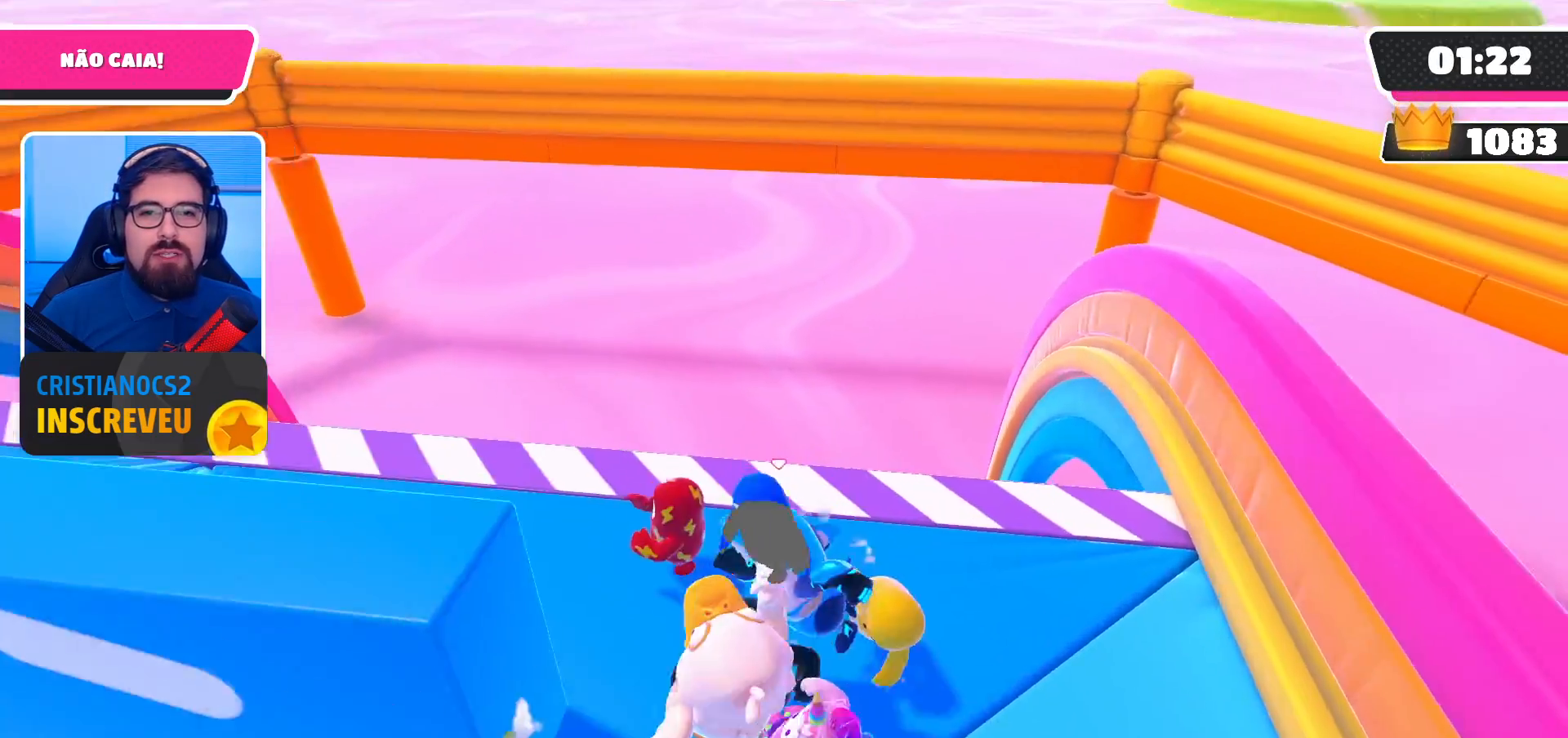
{"buttons": [], "left_stick": "down-left", "right_stick": "center", "events": [[167, "A", "down"], [367, "A", "up"], [467, "left_stick", "down-left"]]}
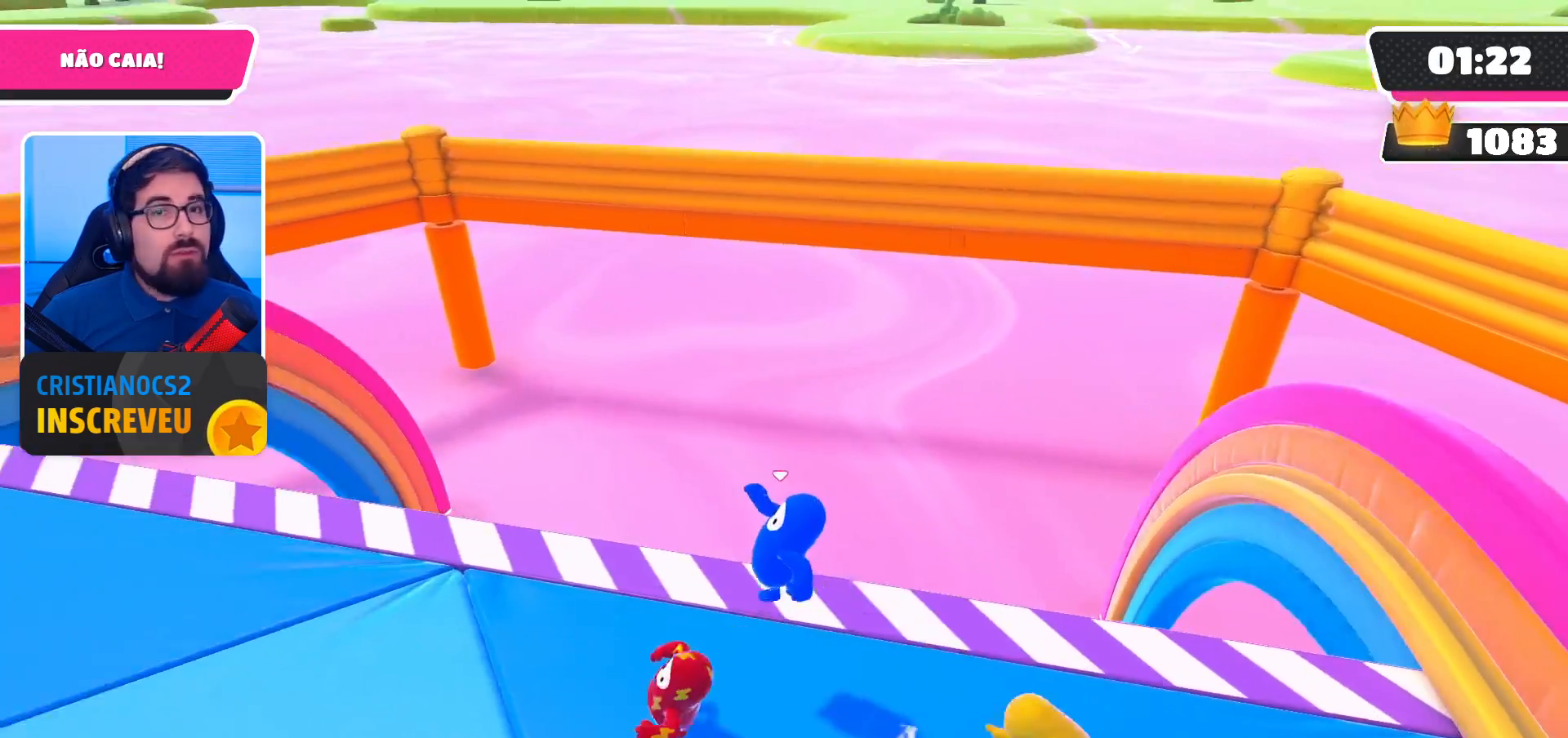
{"buttons": ["A"], "left_stick": "down-left", "right_stick": "center", "events": [[100, "right_stick", "right"], [233, "right_stick", "center"], [467, "A", "down"]]}
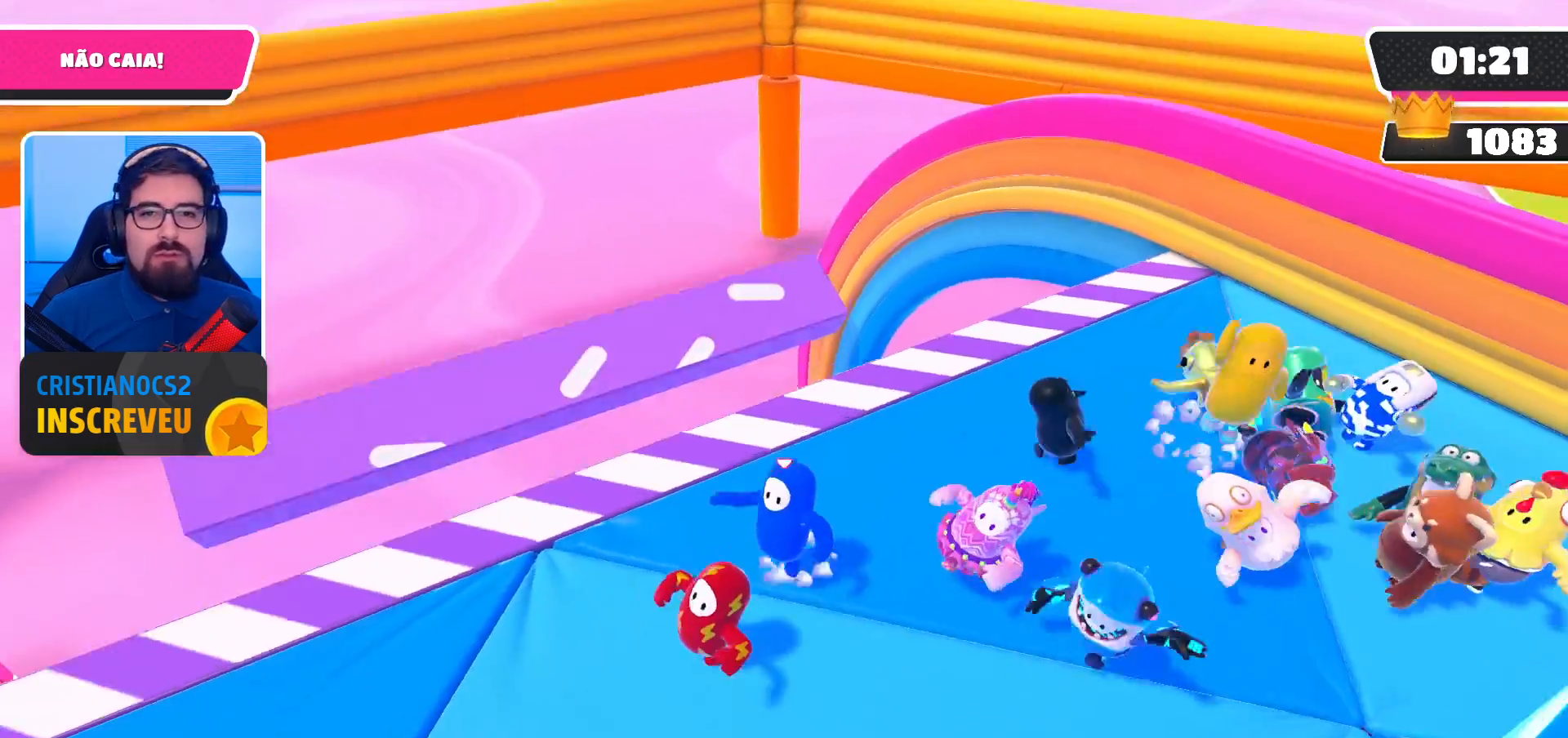
{"buttons": [], "left_stick": "down-left", "right_stick": "center", "events": [[100, "A", "up"]]}
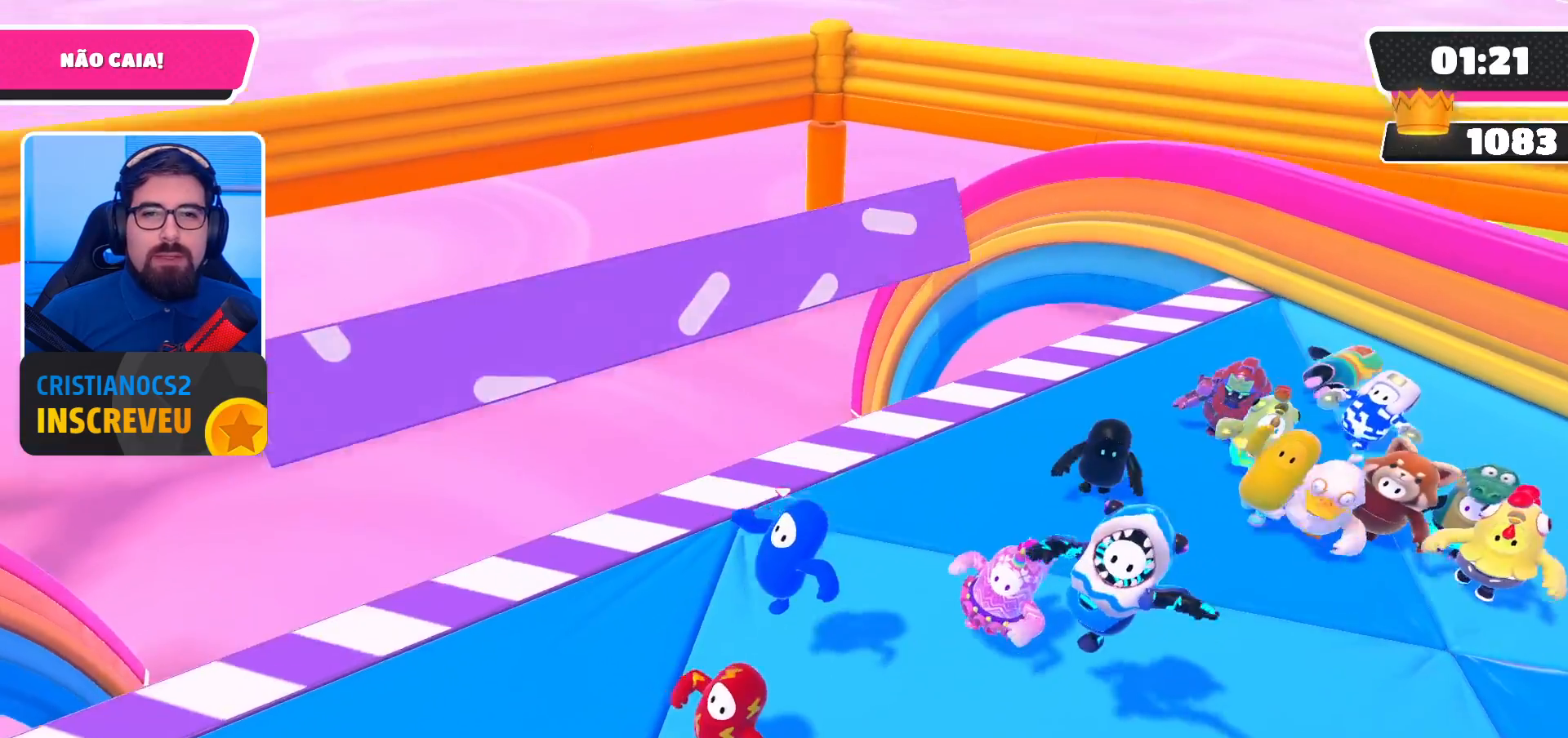
{"buttons": [], "left_stick": "down-left", "right_stick": "center", "events": [[100, "left_stick", "left"], [133, "A", "down"], [300, "A", "up"], [367, "left_stick", "down-left"]]}
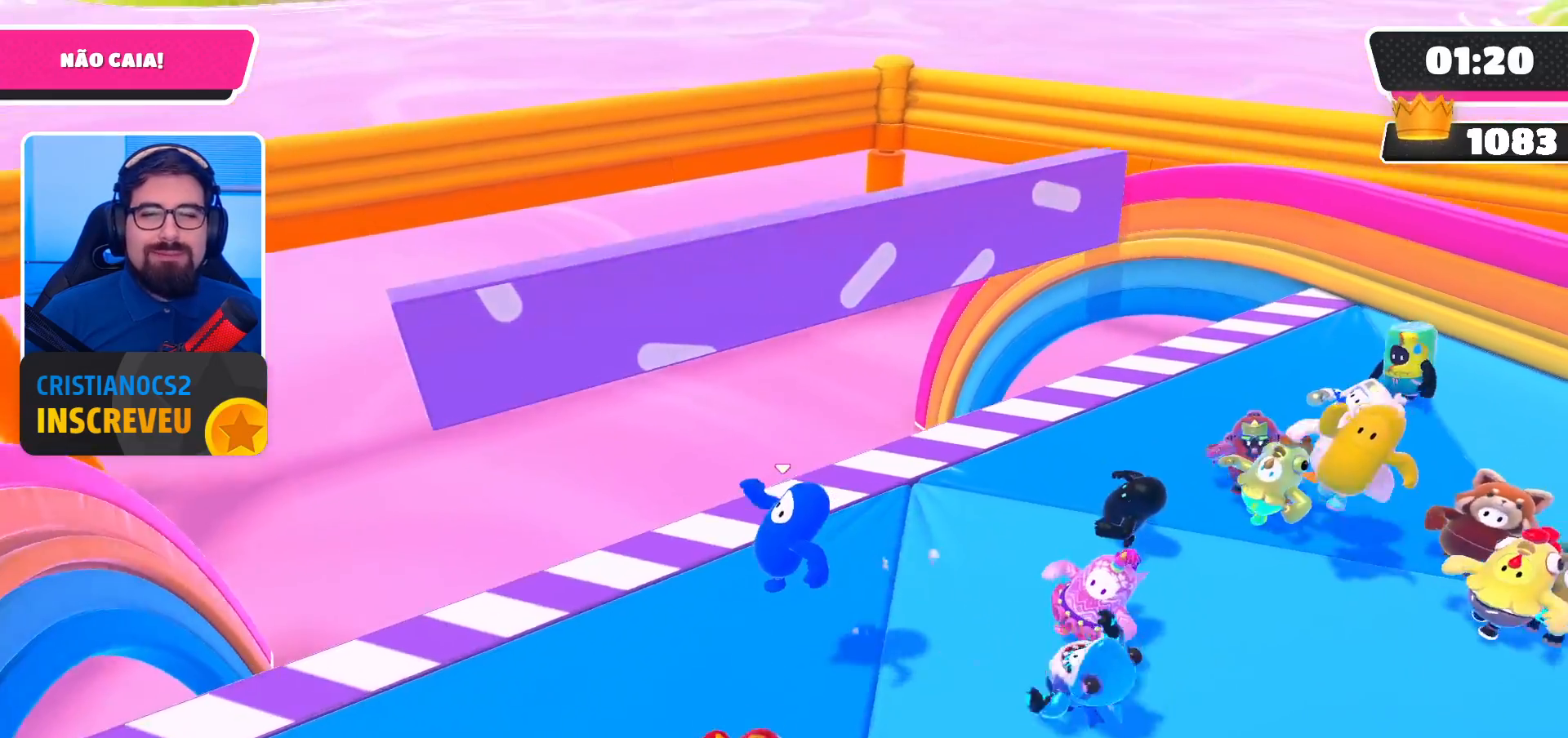
{"buttons": [], "left_stick": "down-left", "right_stick": "center", "events": []}
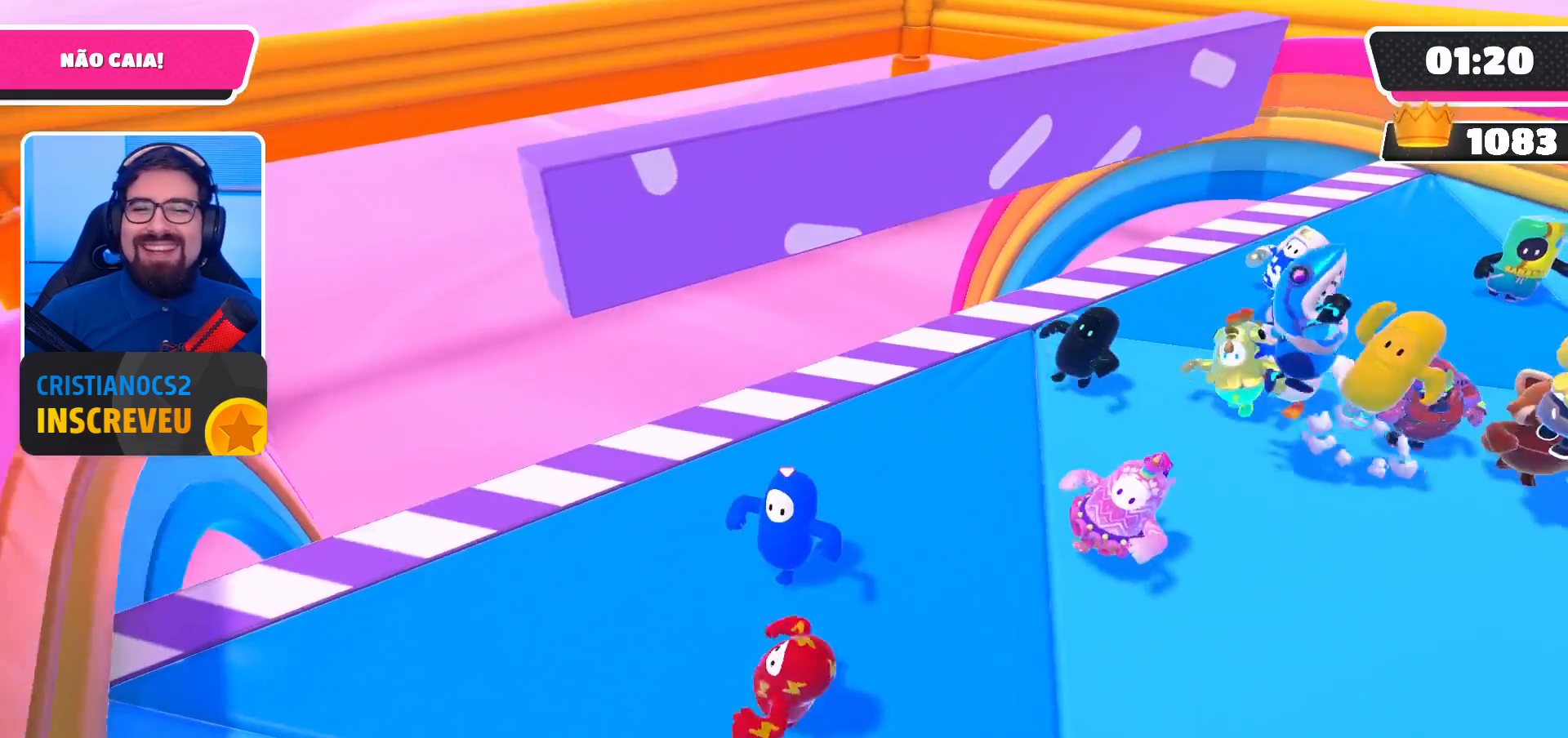
{"buttons": [], "left_stick": "center", "right_stick": "center", "events": [[67, "A", "down"], [167, "left_stick", "down"], [233, "A", "up"], [267, "left_stick", "down-right"], [467, "left_stick", "center"]]}
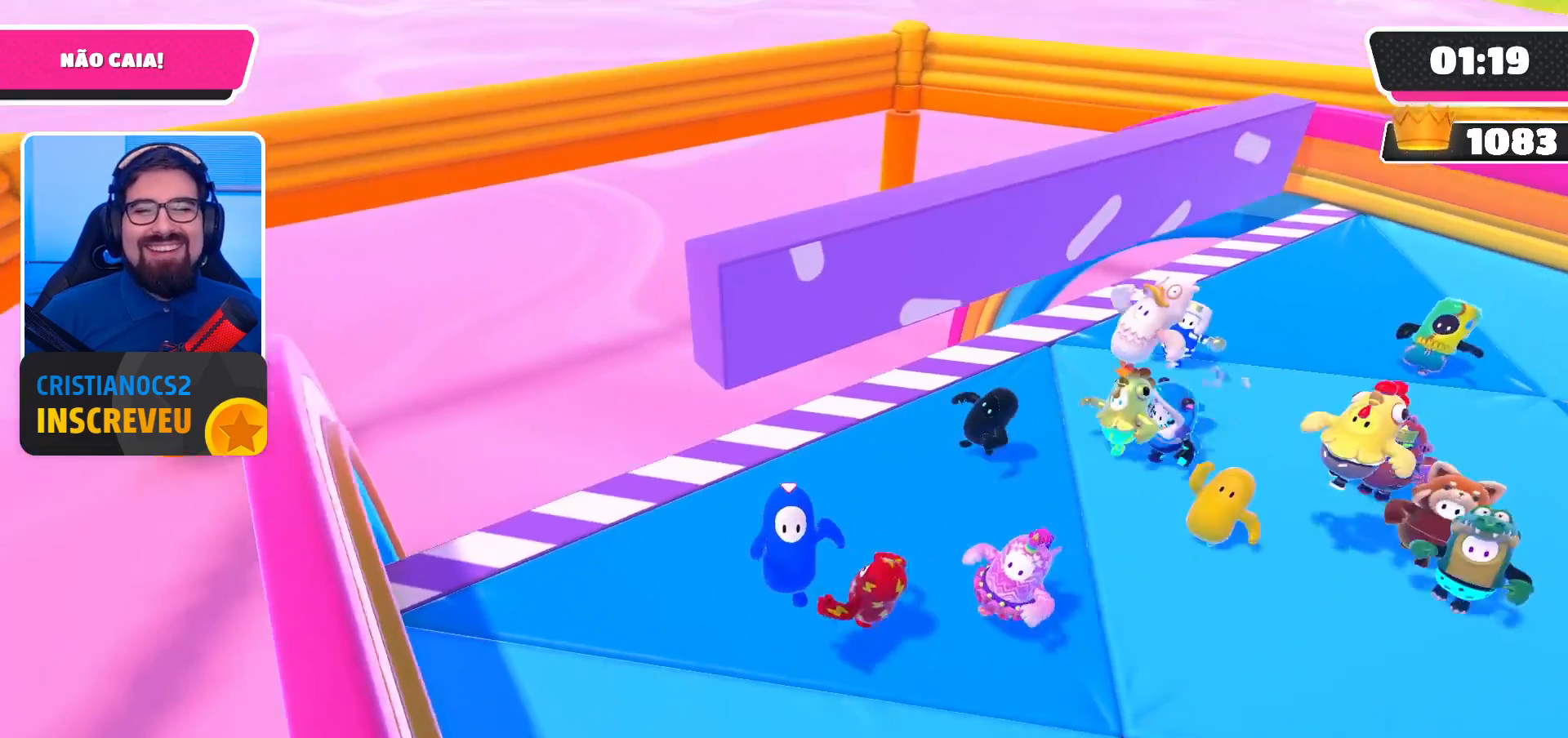
{"buttons": [], "left_stick": "up", "right_stick": "center", "events": [[233, "left_stick", "up"]]}
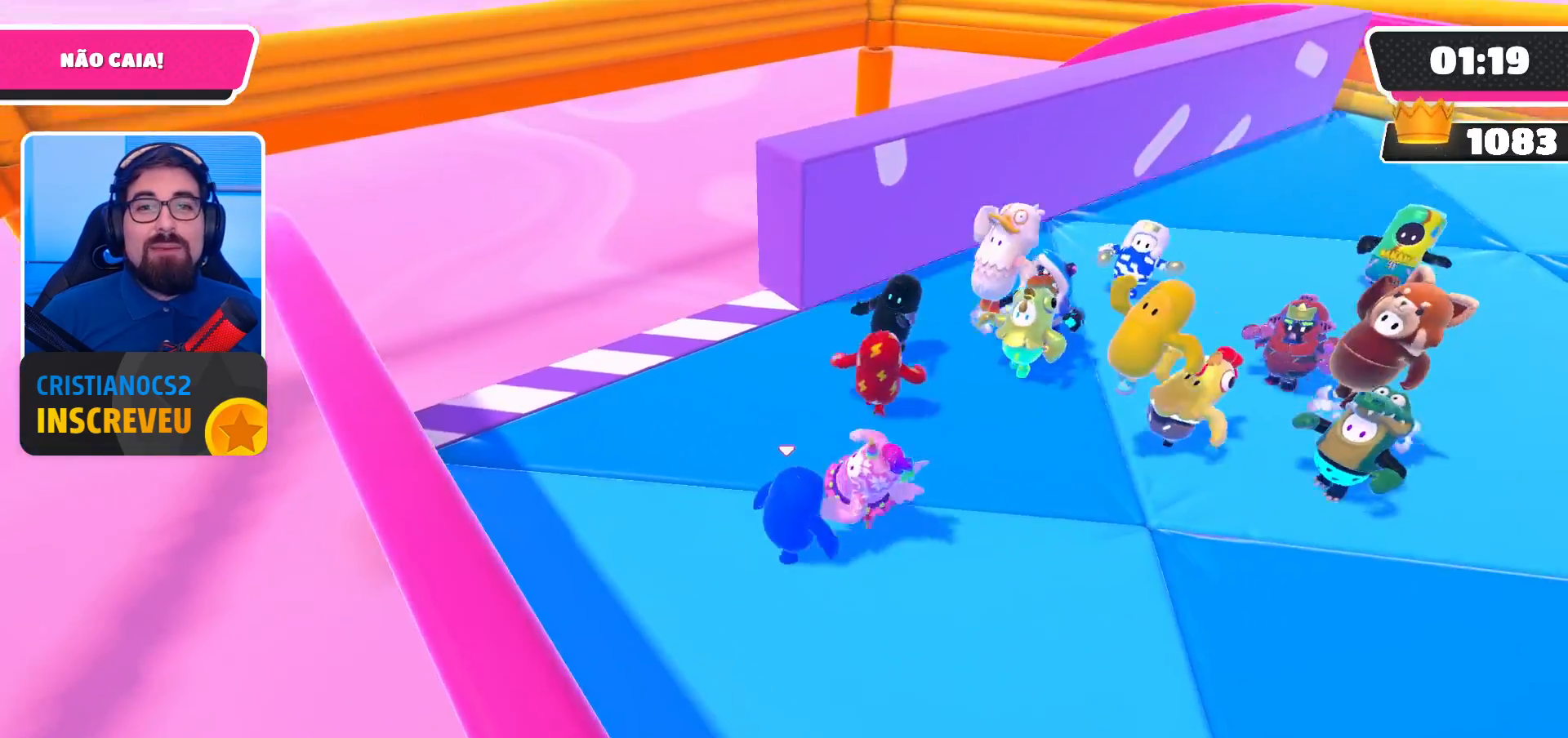
{"buttons": [], "left_stick": "up-right", "right_stick": "center", "events": [[33, "A", "down"], [200, "A", "up"], [467, "left_stick", "up-right"]]}
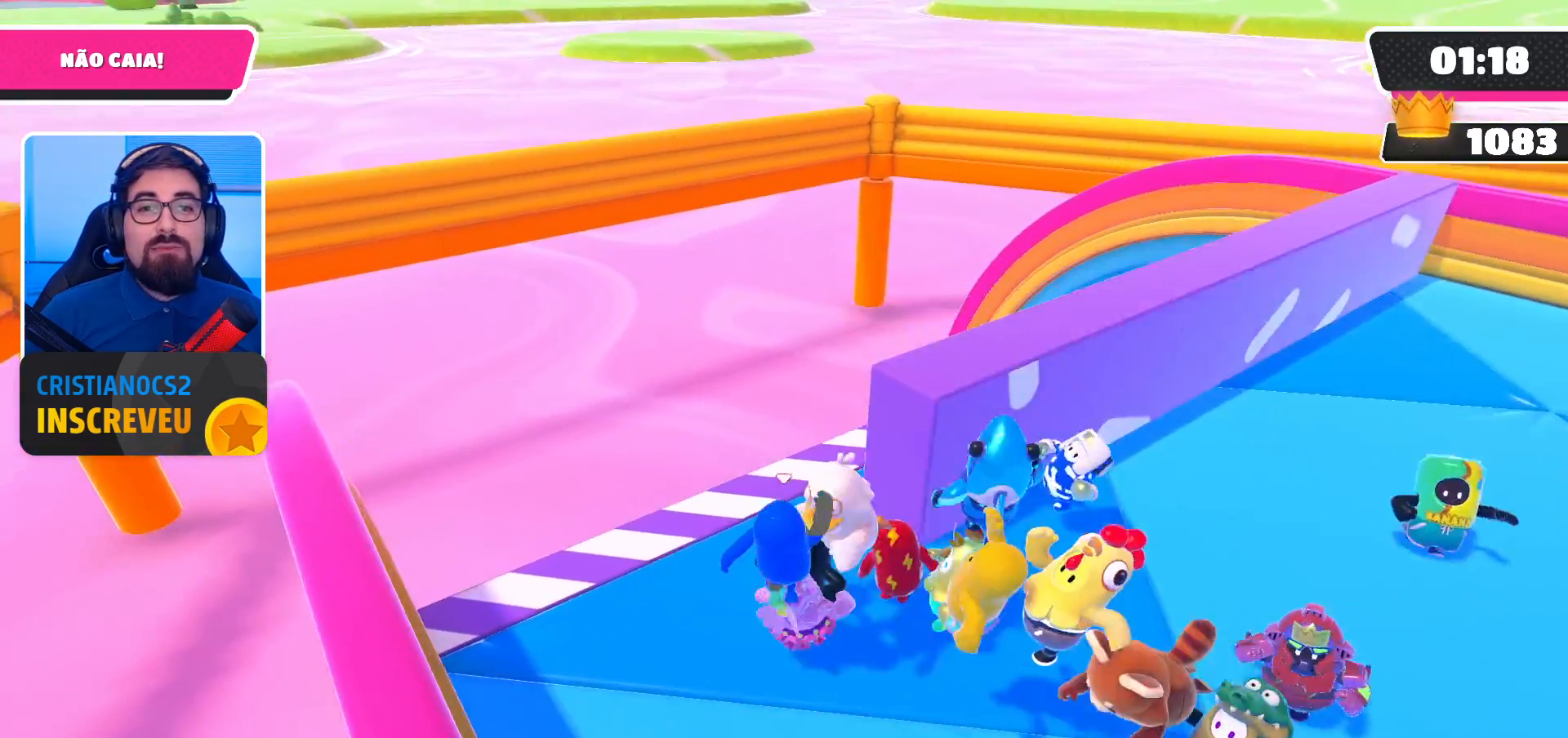
{"buttons": [], "left_stick": "right", "right_stick": "center", "events": [[300, "left_stick", "right"]]}
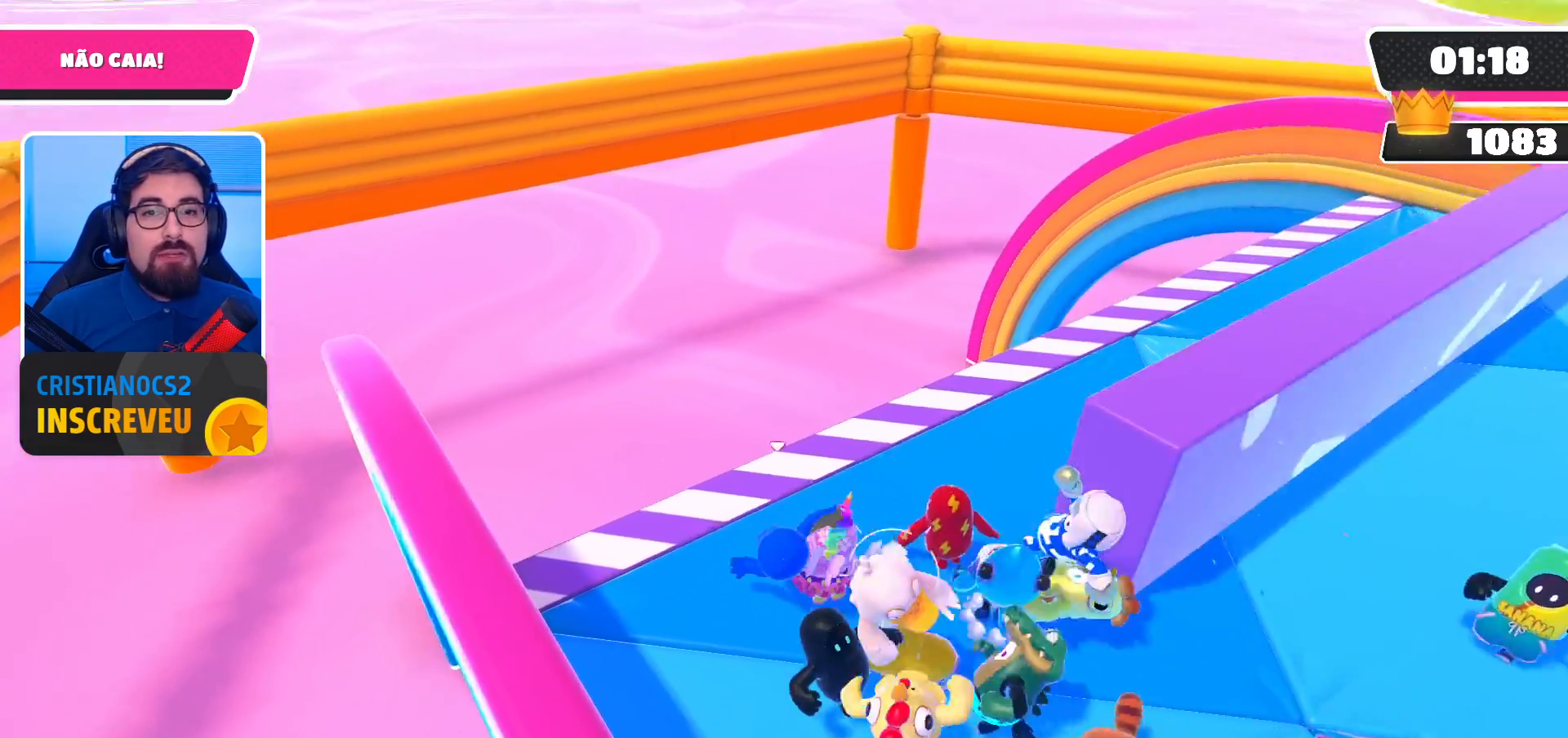
{"buttons": [], "left_stick": "right", "right_stick": "center", "events": [[33, "right_stick", "down-left"], [233, "right_stick", "center"], [267, "left_stick", "center"], [433, "left_stick", "right"]]}
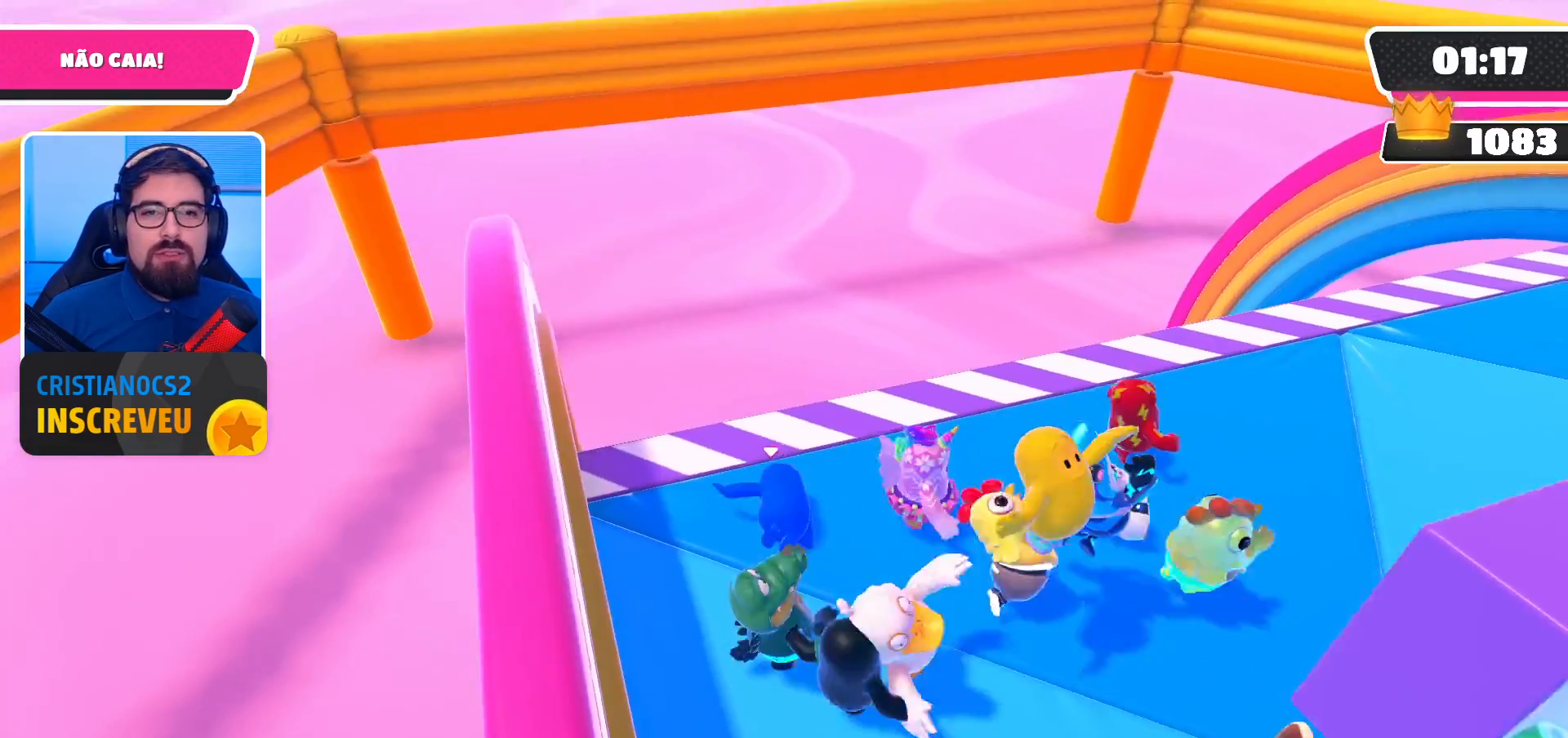
{"buttons": [], "left_stick": "right", "right_stick": "center", "events": []}
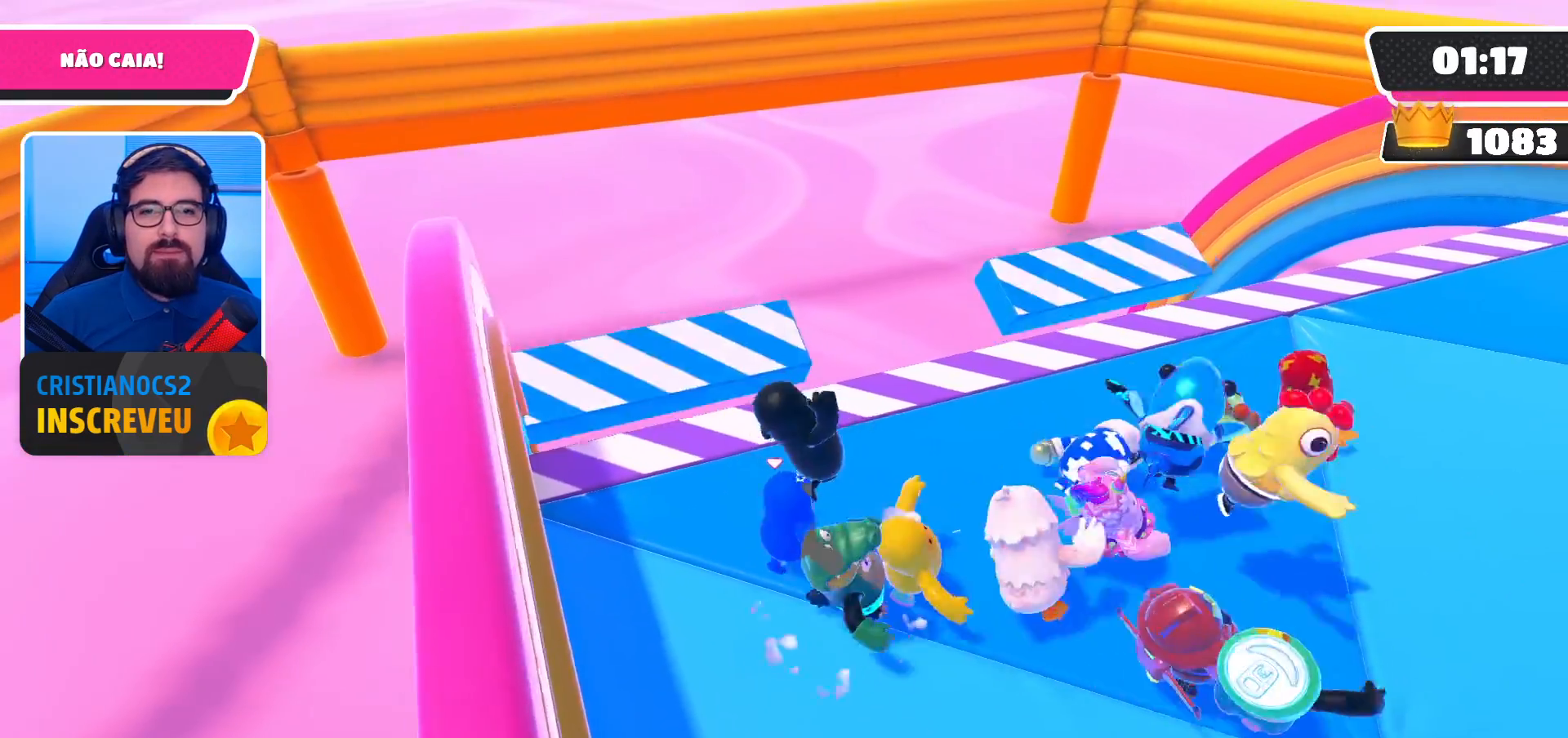
{"buttons": [], "left_stick": "right", "right_stick": "center", "events": [[67, "A", "down"], [233, "A", "up"]]}